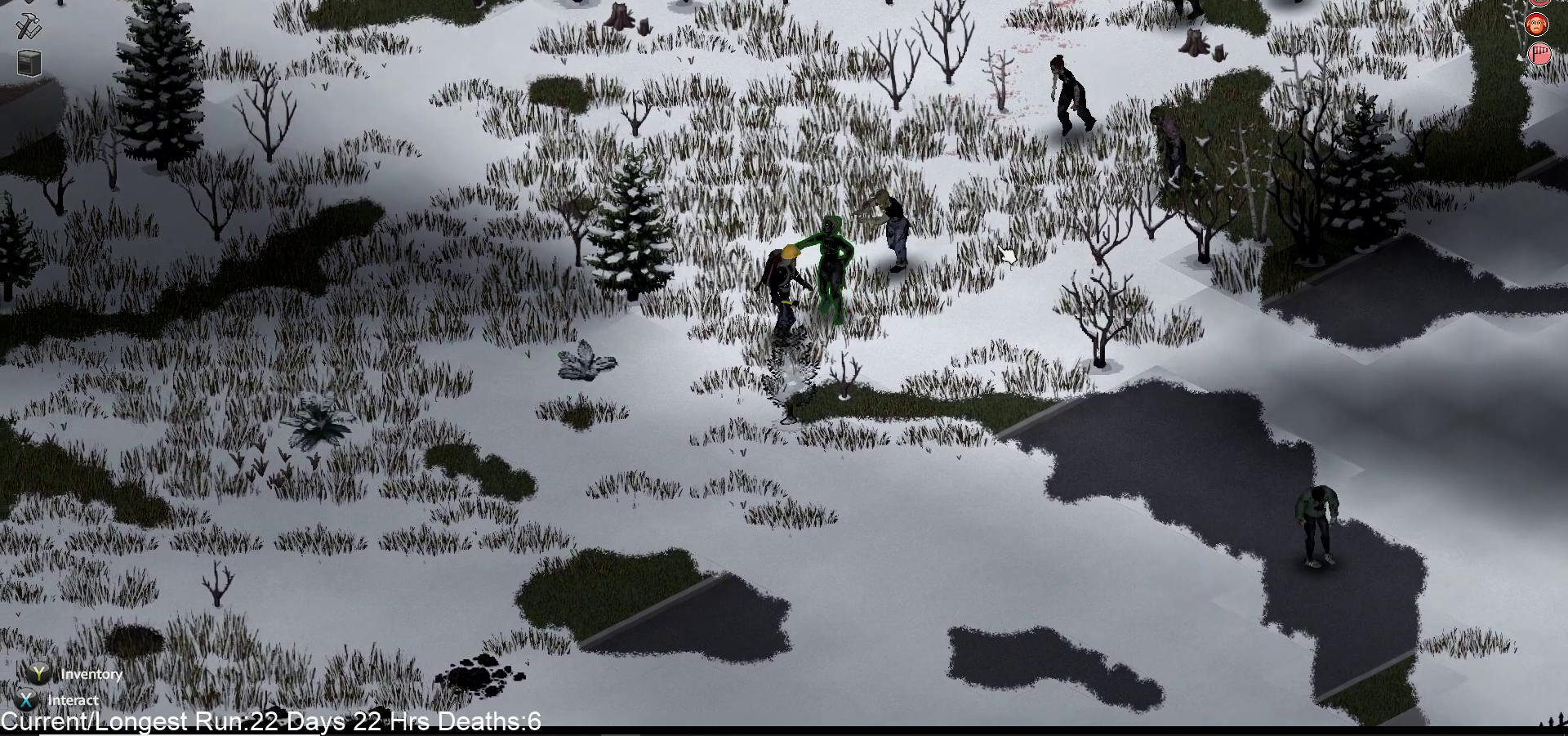
Gameplay with a controller (PlayStation layout); each line is a JSON object with the inputs held at the frame after it (dt_ms = milliseconds from this image to that frame). "events" lists button and stick changes between this image and that frame as [ms after this image, input, new state], when the widget could be followed in between.
{"dt_ms": 500, "buttons": [], "left_stick": "center", "right_stick": "up-right", "events": [[300, "R2", "down"], [433, "left_stick", "center"], [450, "R2", "up"]]}
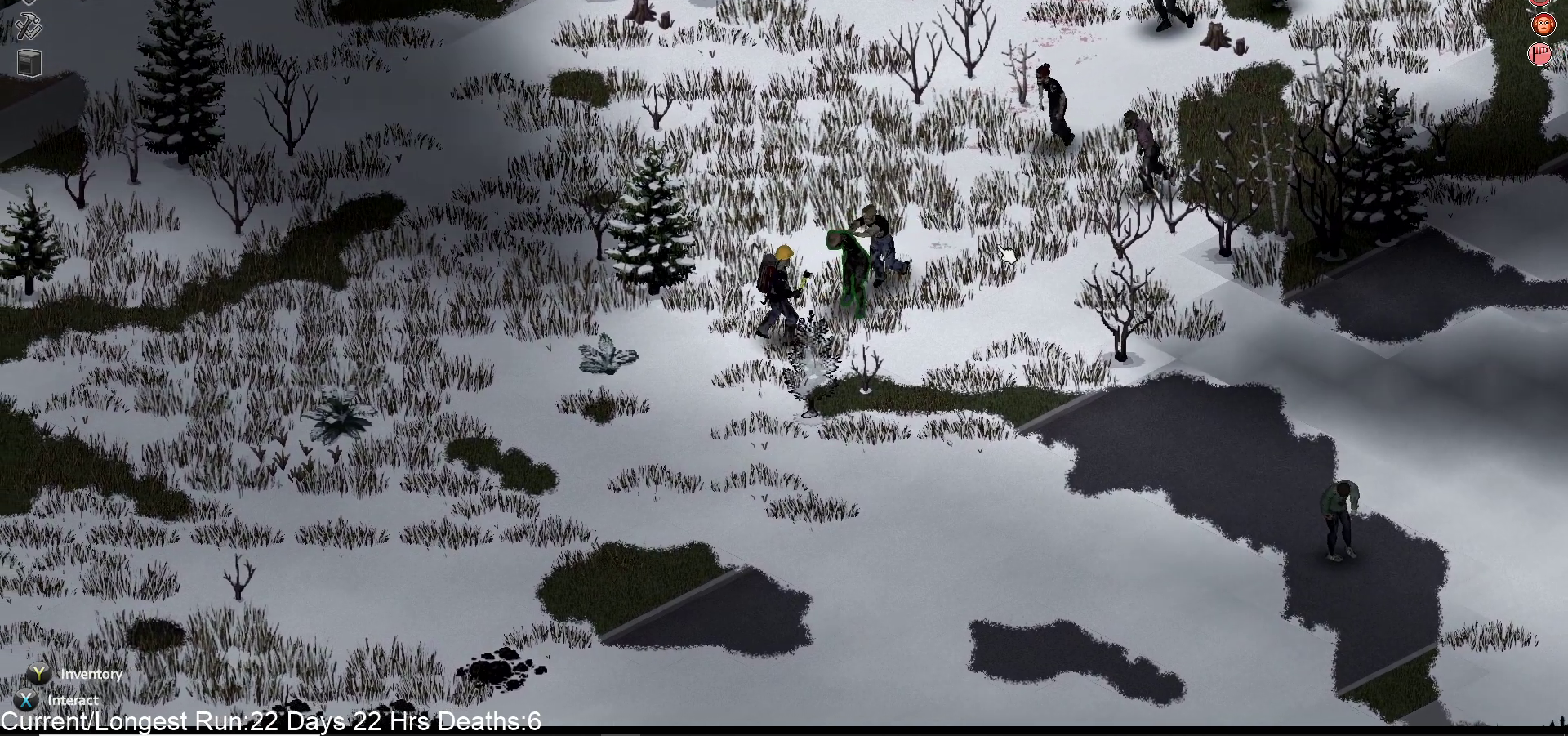
{"dt_ms": 500, "buttons": [], "left_stick": "down-left", "right_stick": "up-right", "events": [[17, "R2", "down"], [167, "R2", "up"], [233, "left_stick", "right"], [317, "left_stick", "down"], [417, "left_stick", "down-left"]]}
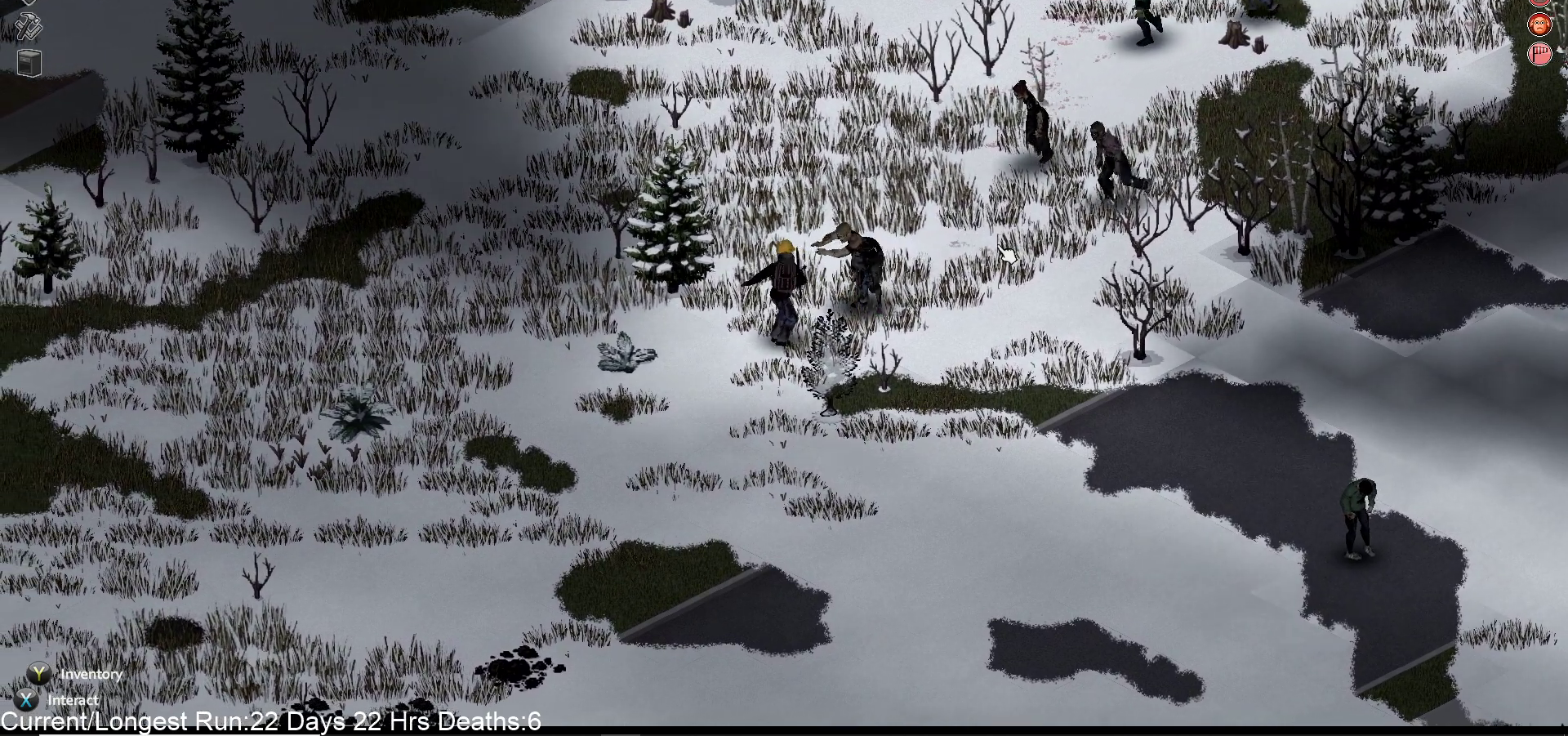
{"dt_ms": 500, "buttons": ["L2"], "left_stick": "down-left", "right_stick": "up-right", "events": [[200, "L2", "down"]]}
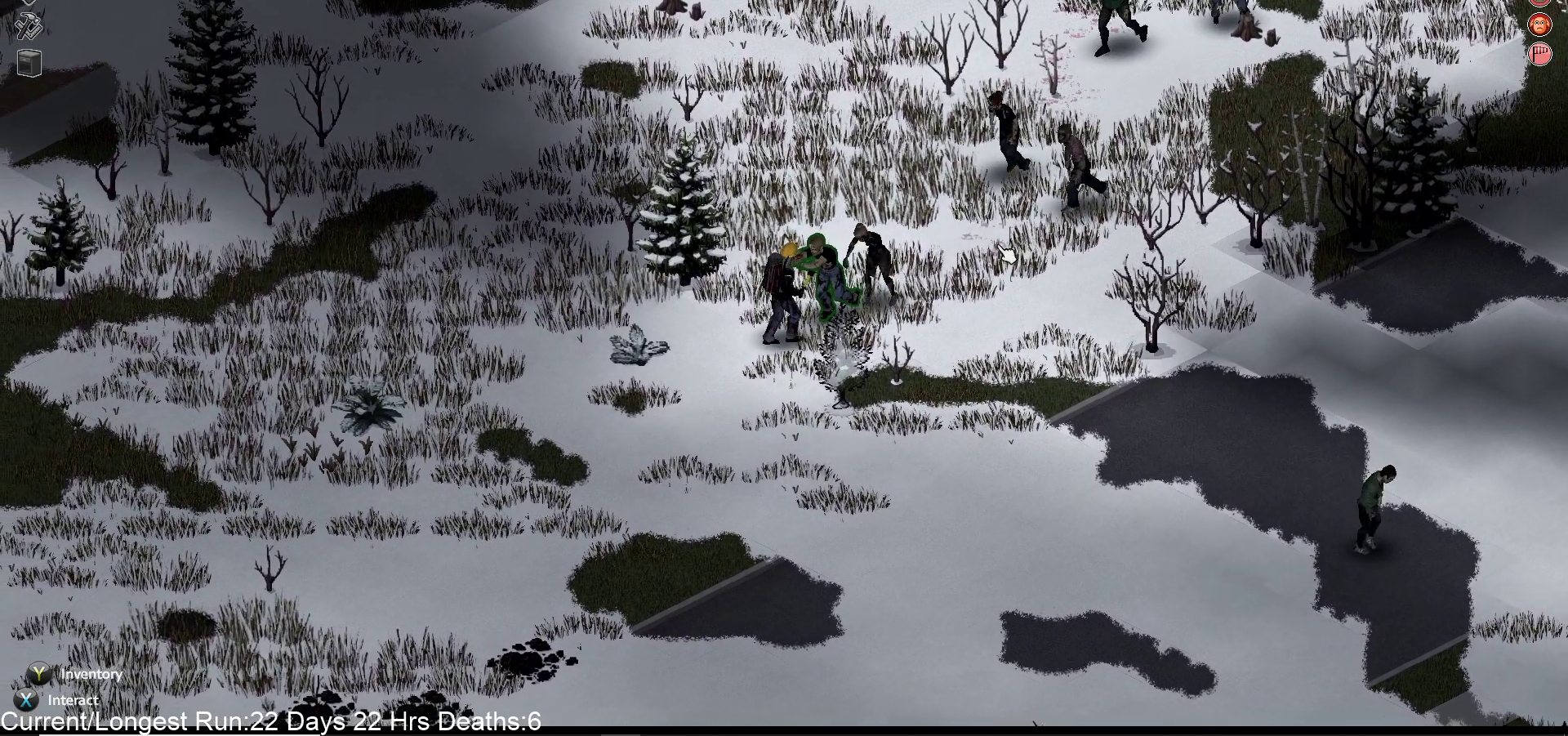
{"dt_ms": 500, "buttons": [], "left_stick": "down", "right_stick": "up-right", "events": [[200, "left_stick", "center"], [233, "L2", "up"], [417, "left_stick", "down"]]}
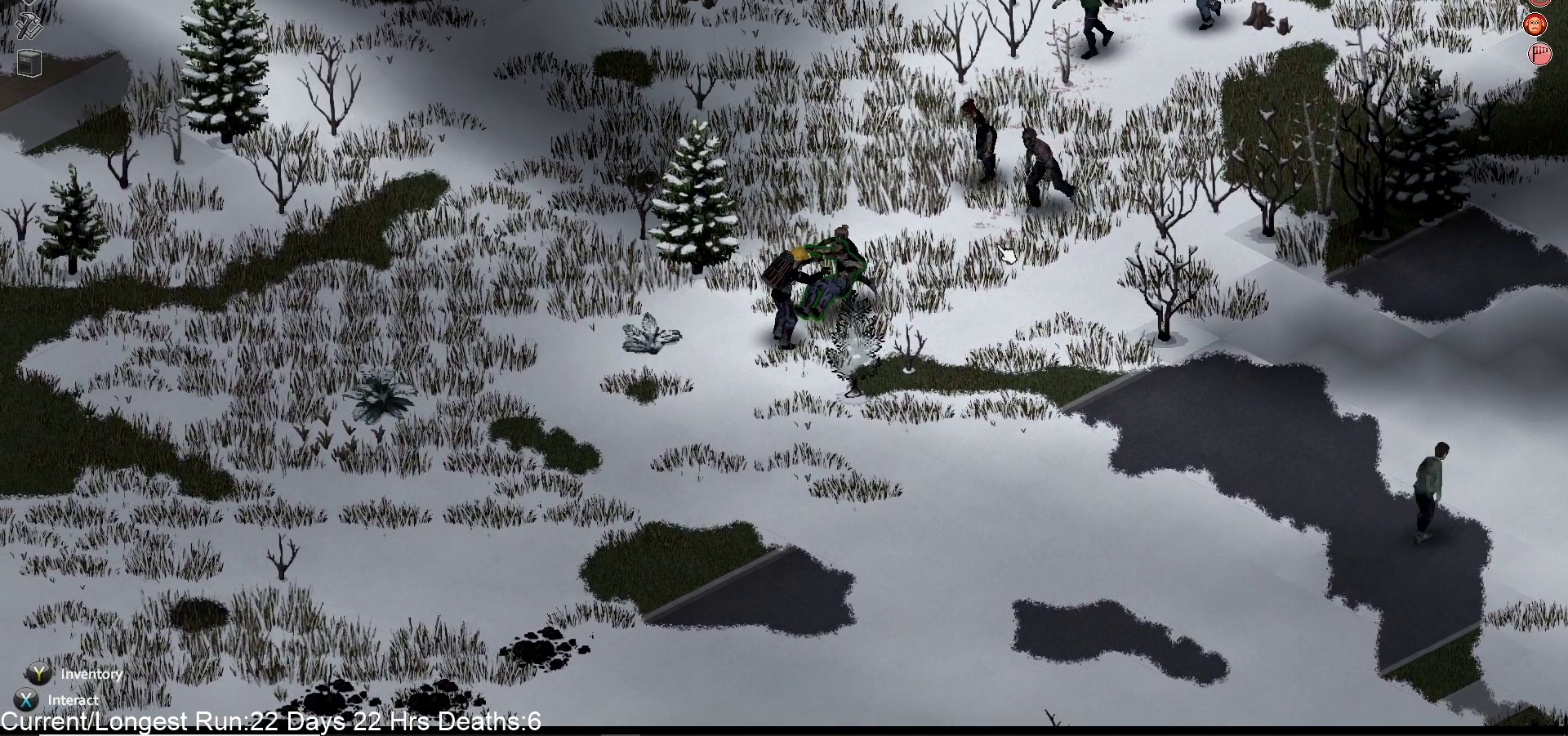
{"dt_ms": 500, "buttons": [], "left_stick": "down", "right_stick": "up-right", "events": [[83, "R2", "down"], [117, "left_stick", "center"], [267, "R2", "up"], [333, "R2", "down"], [367, "left_stick", "down"], [483, "R2", "up"]]}
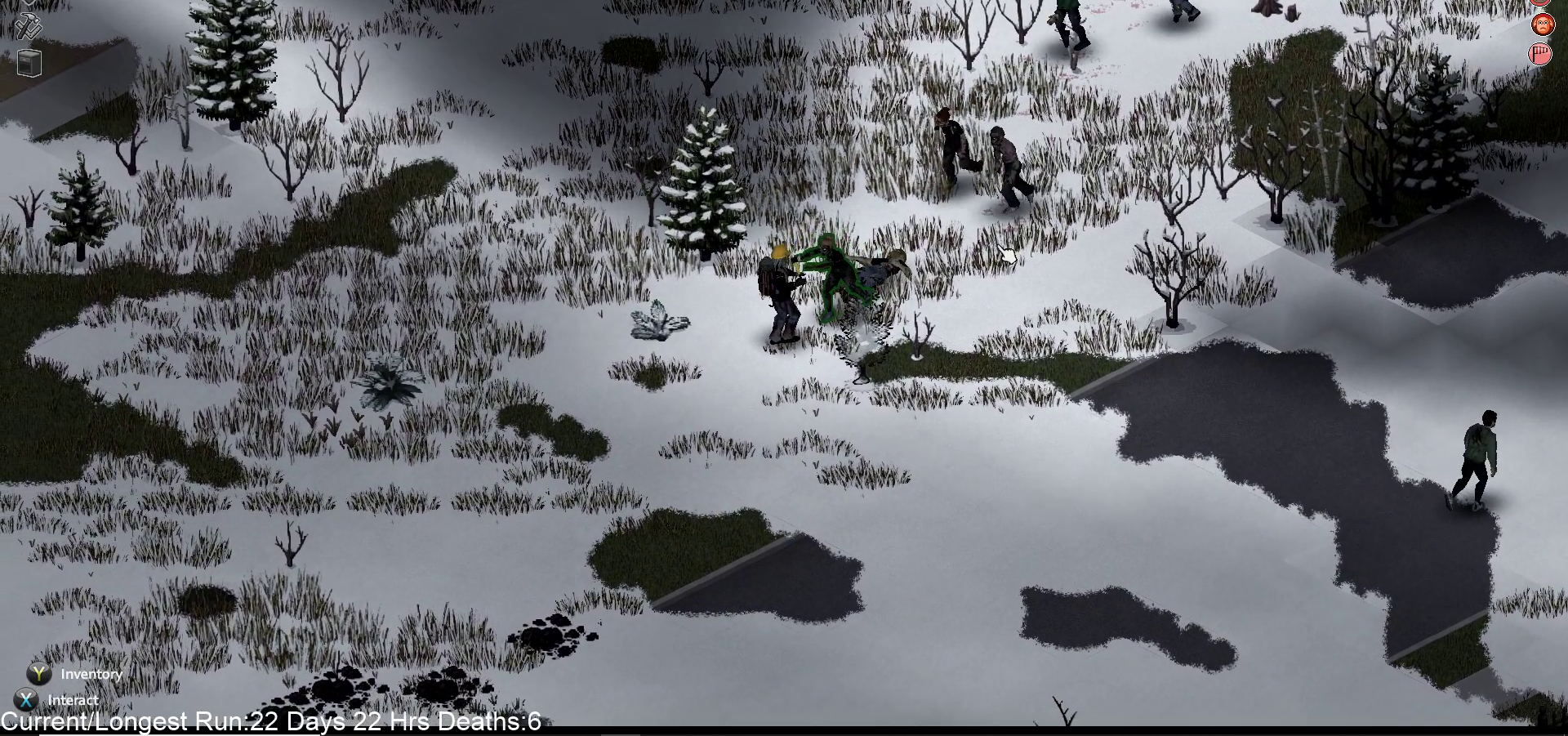
{"dt_ms": 500, "buttons": [], "left_stick": "center", "right_stick": "up-right", "events": [[17, "left_stick", "down-left"], [467, "left_stick", "center"]]}
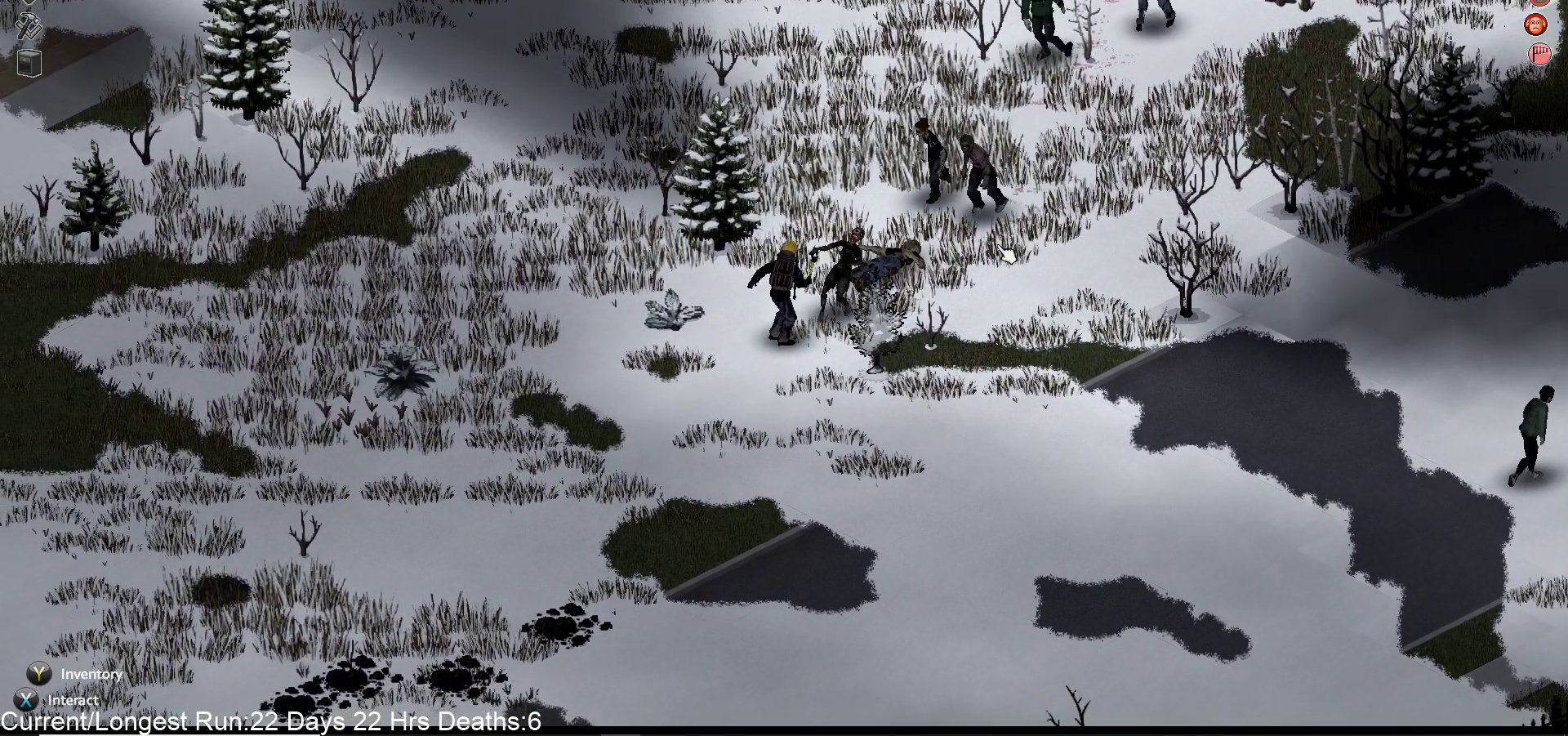
{"dt_ms": 500, "buttons": [], "left_stick": "up-right", "right_stick": "up-right", "events": [[183, "left_stick", "up-right"]]}
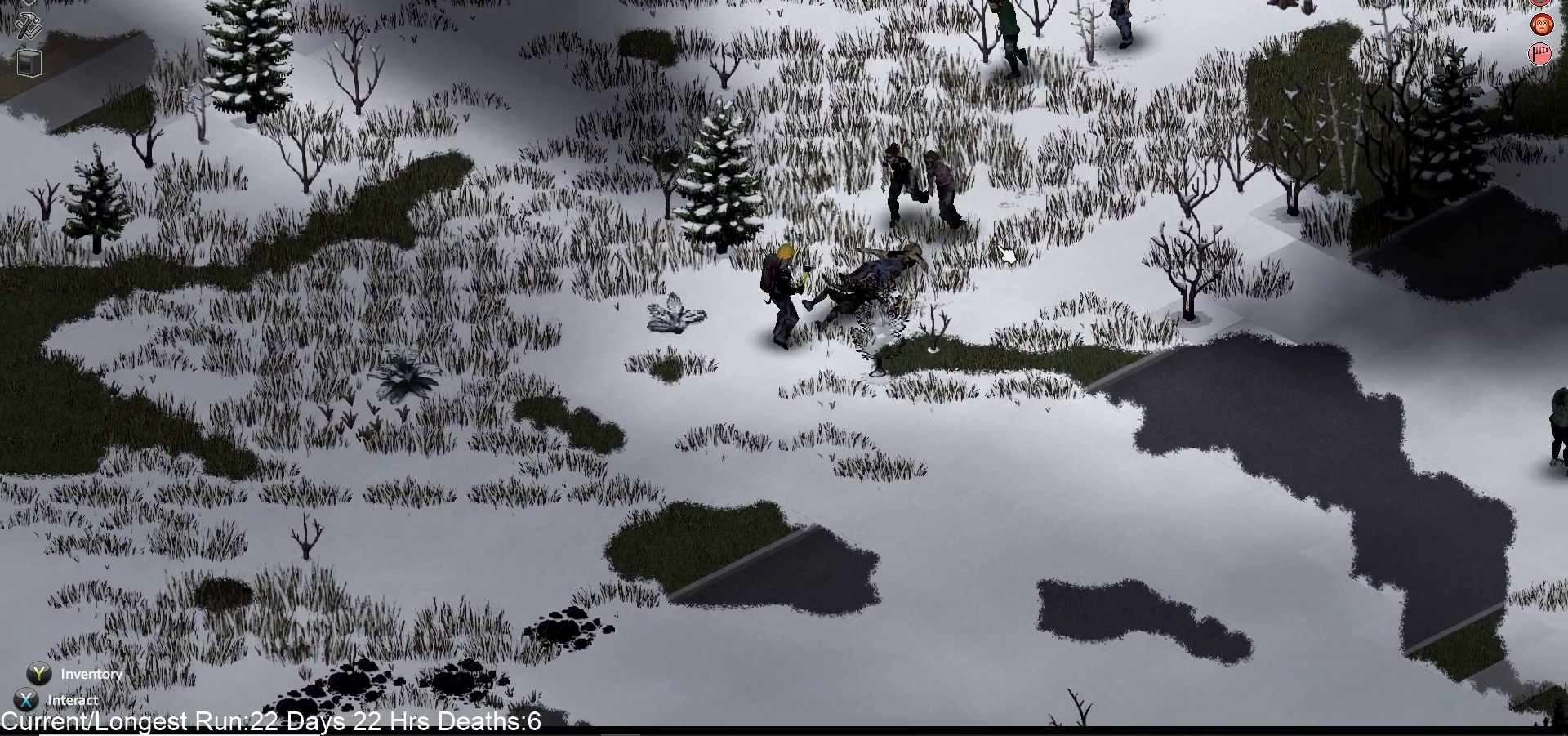
{"dt_ms": 500, "buttons": [], "left_stick": "down-left", "right_stick": "up-right", "events": [[83, "left_stick", "up"], [317, "left_stick", "down-left"]]}
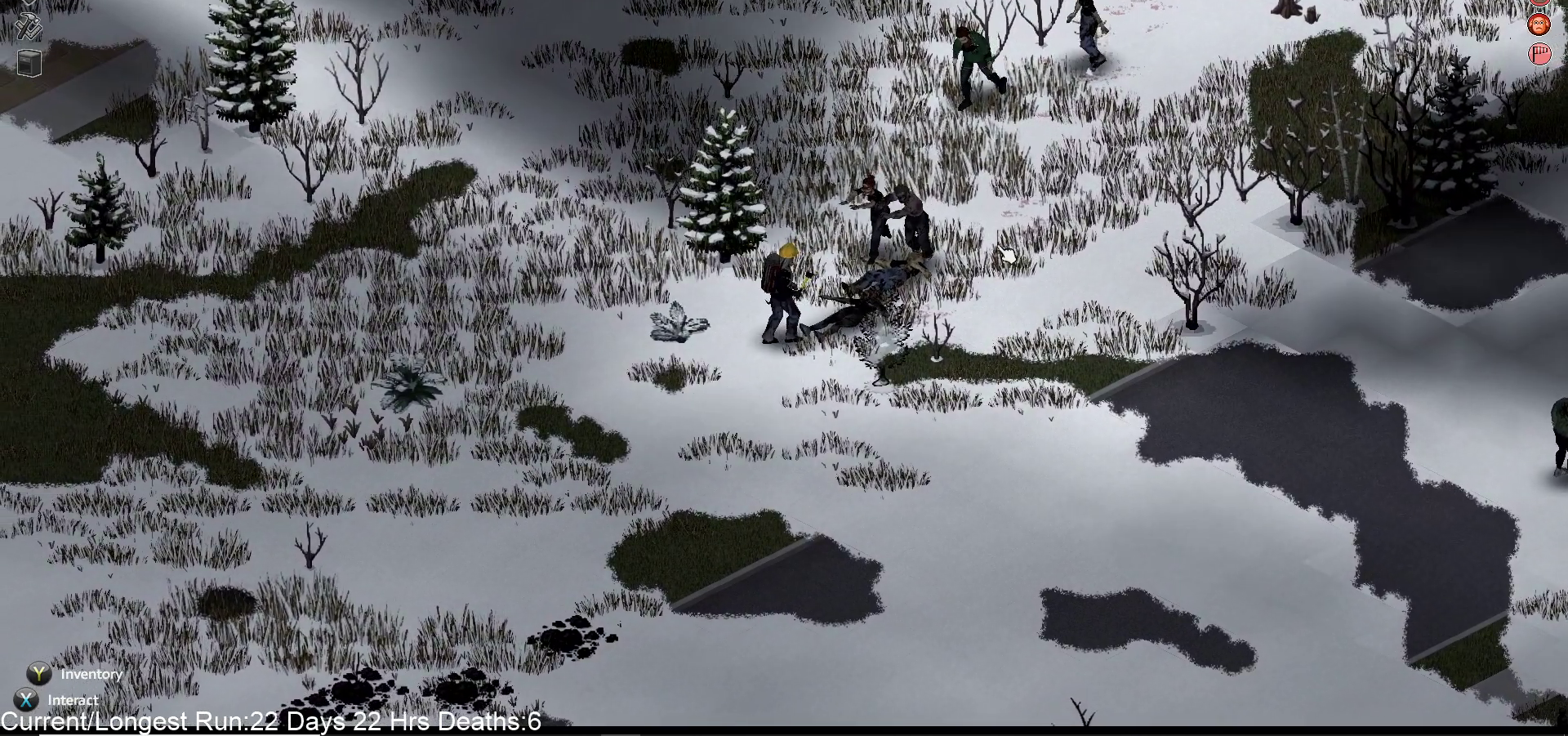
{"dt_ms": 500, "buttons": [], "left_stick": "down-left", "right_stick": "up-right", "events": [[67, "left_stick", "down"], [250, "left_stick", "down-left"]]}
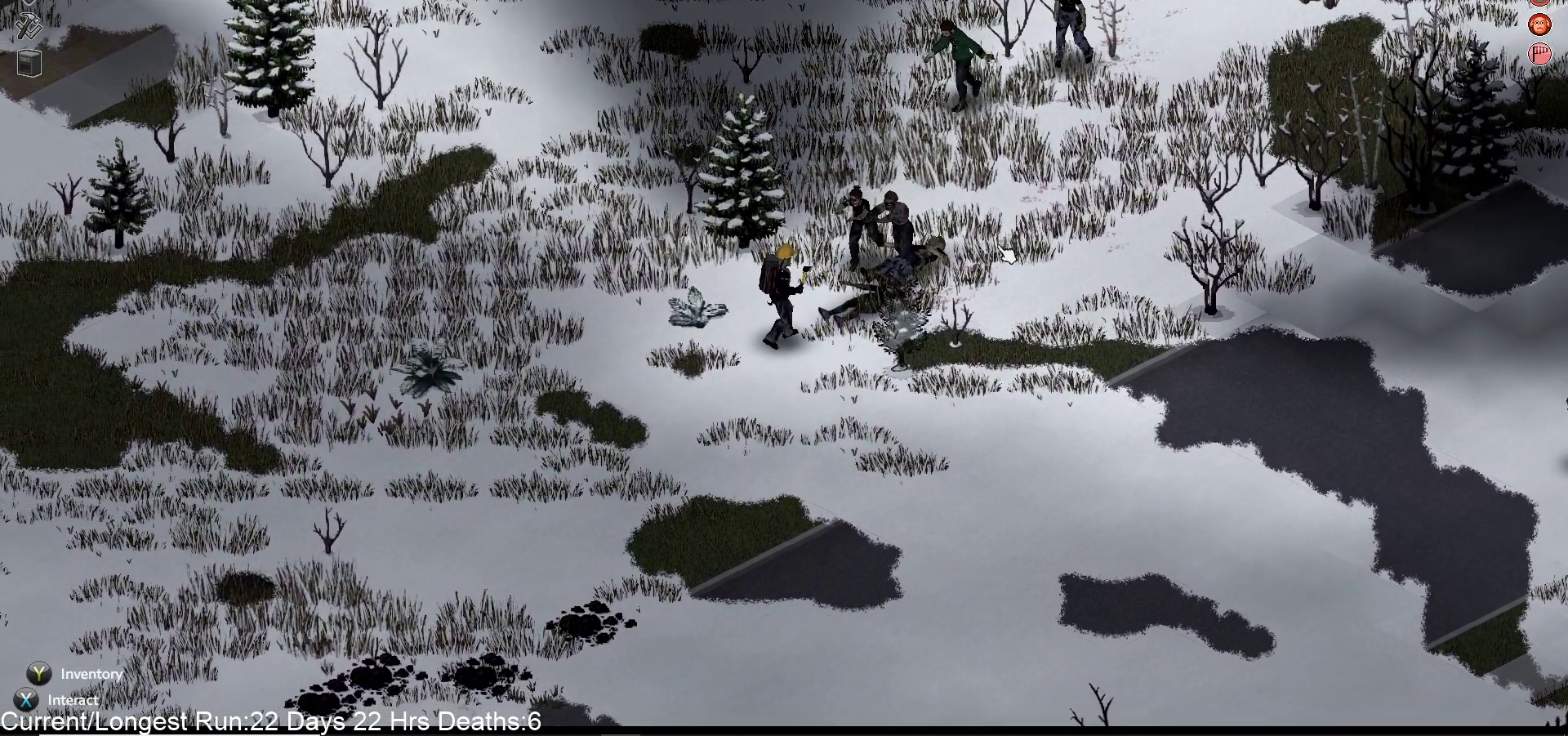
{"dt_ms": 500, "buttons": [], "left_stick": "left", "right_stick": "up-right", "events": [[83, "left_stick", "center"], [300, "left_stick", "up-left"], [500, "left_stick", "left"]]}
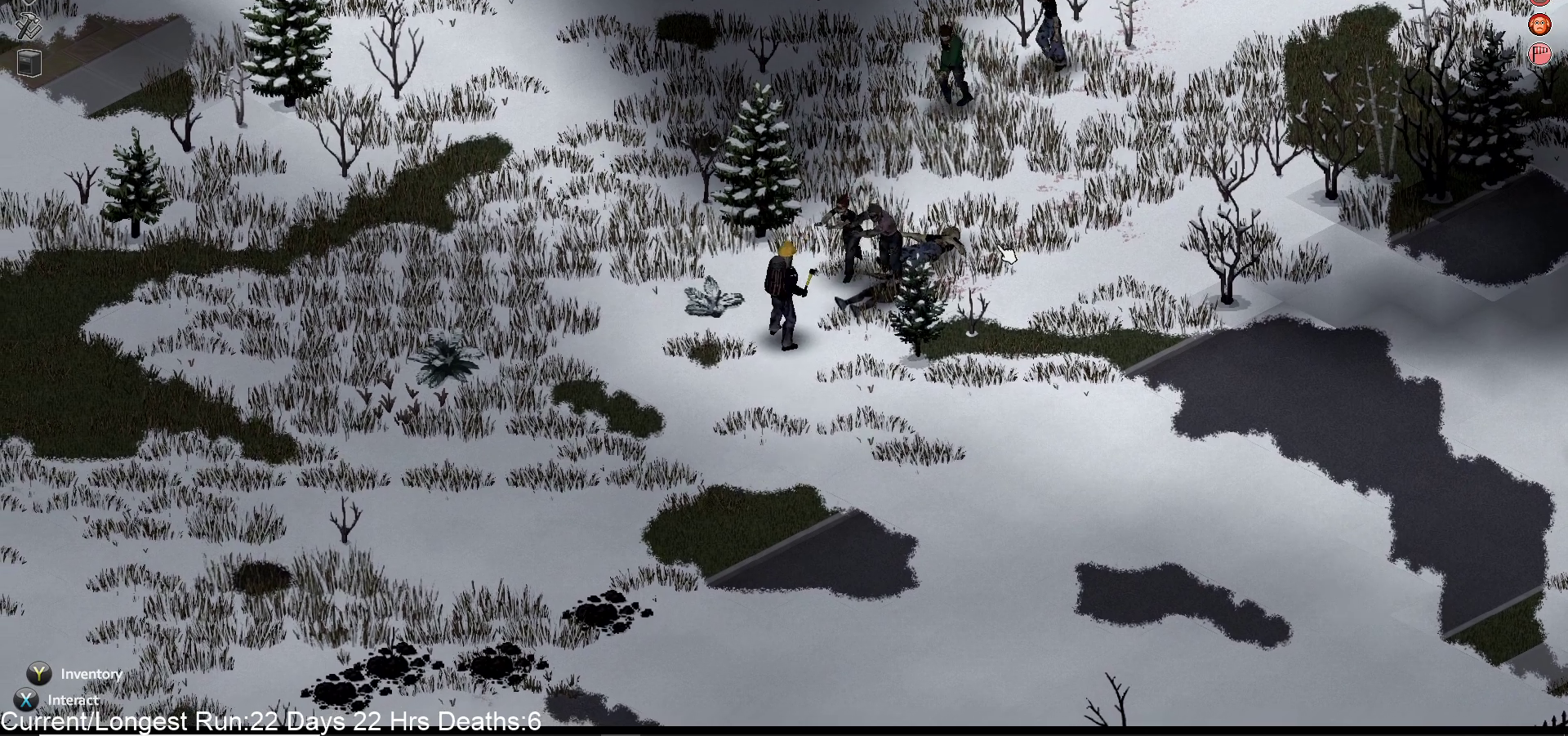
{"dt_ms": 500, "buttons": [], "left_stick": "up-left", "right_stick": "up-right", "events": [[117, "left_stick", "up-left"]]}
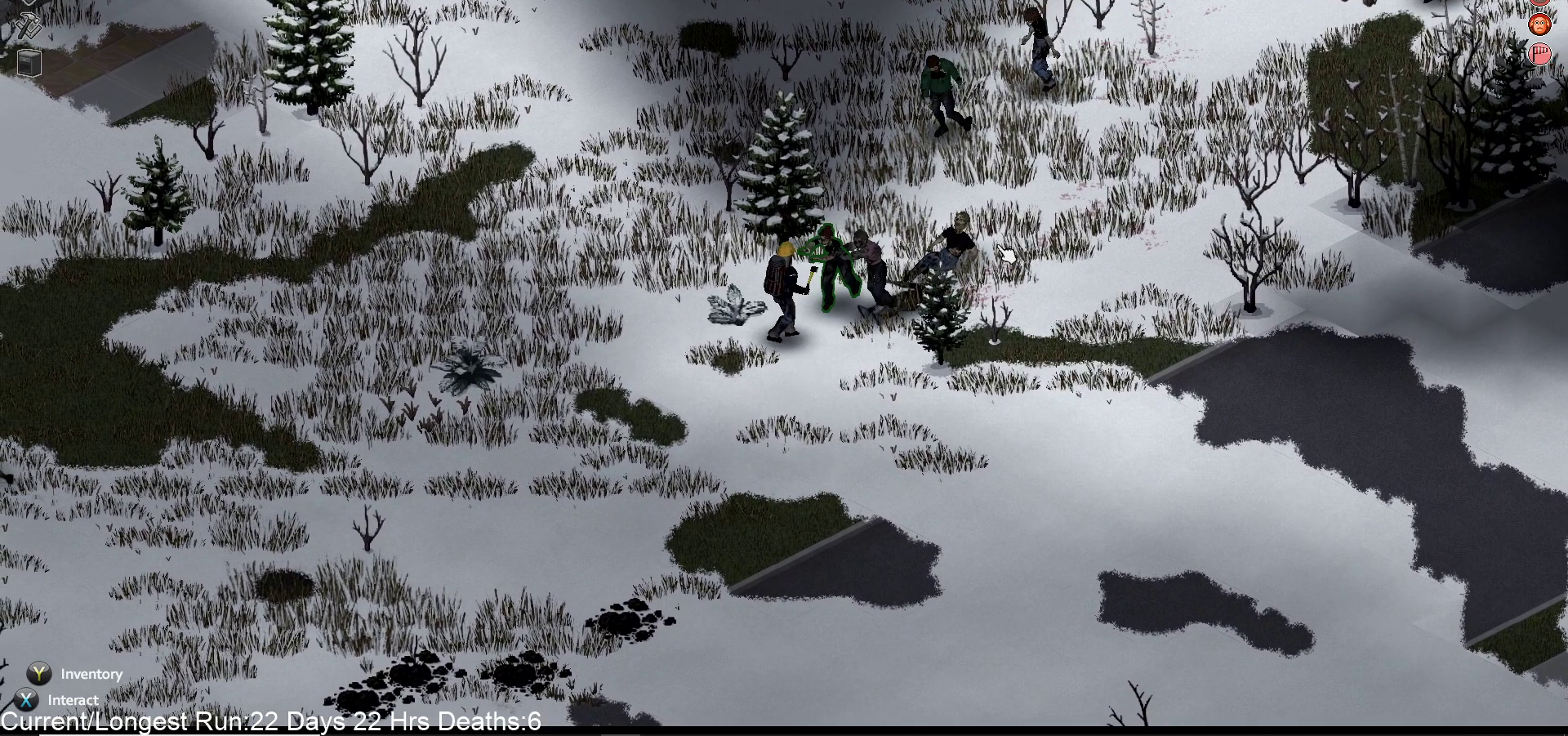
{"dt_ms": 500, "buttons": [], "left_stick": "down-left", "right_stick": "up-right", "events": [[50, "R2", "down"], [50, "left_stick", "down-left"], [200, "R2", "up"]]}
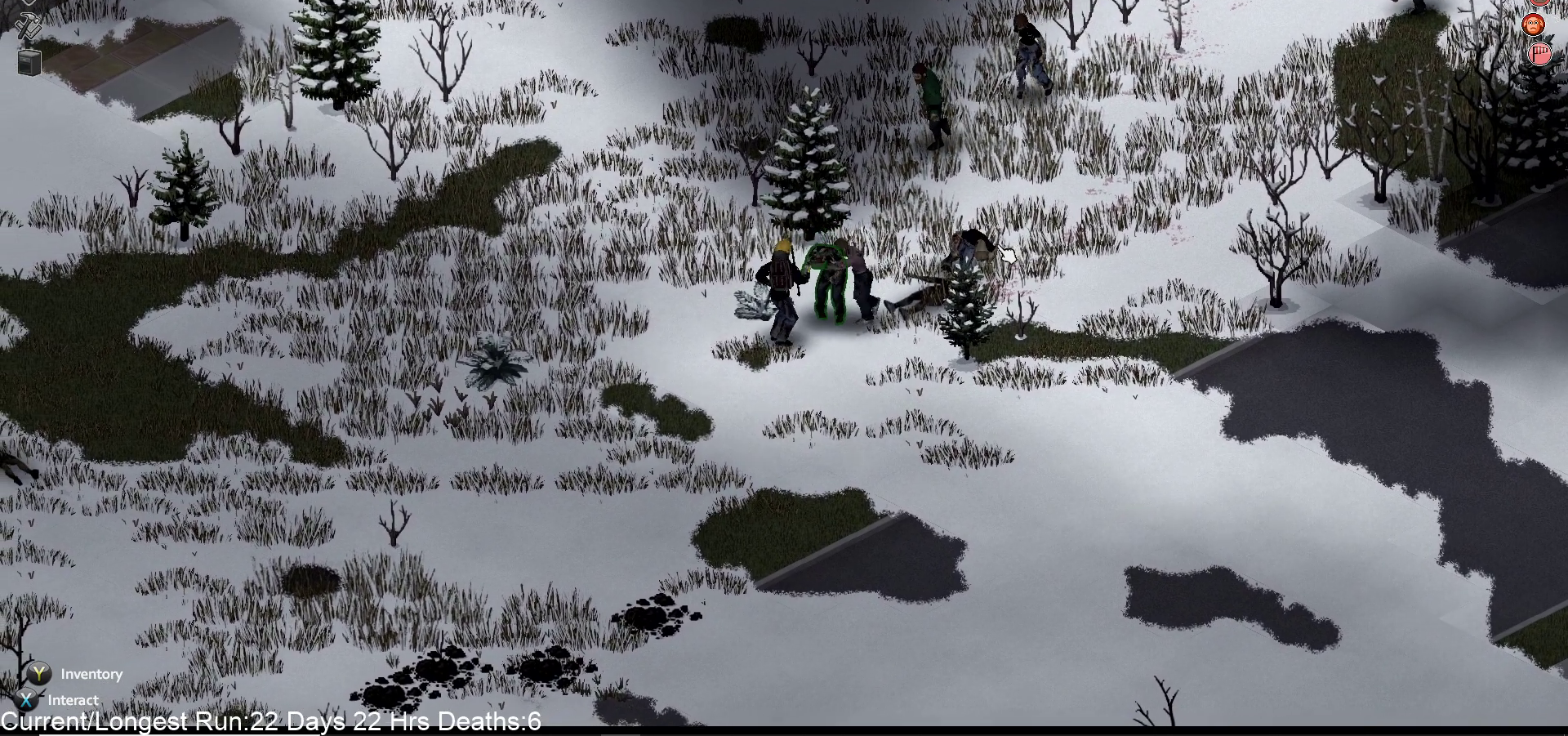
{"dt_ms": 500, "buttons": ["L2"], "left_stick": "down-left", "right_stick": "up-right", "events": [[83, "L2", "down"], [167, "L2", "up"], [367, "L2", "down"]]}
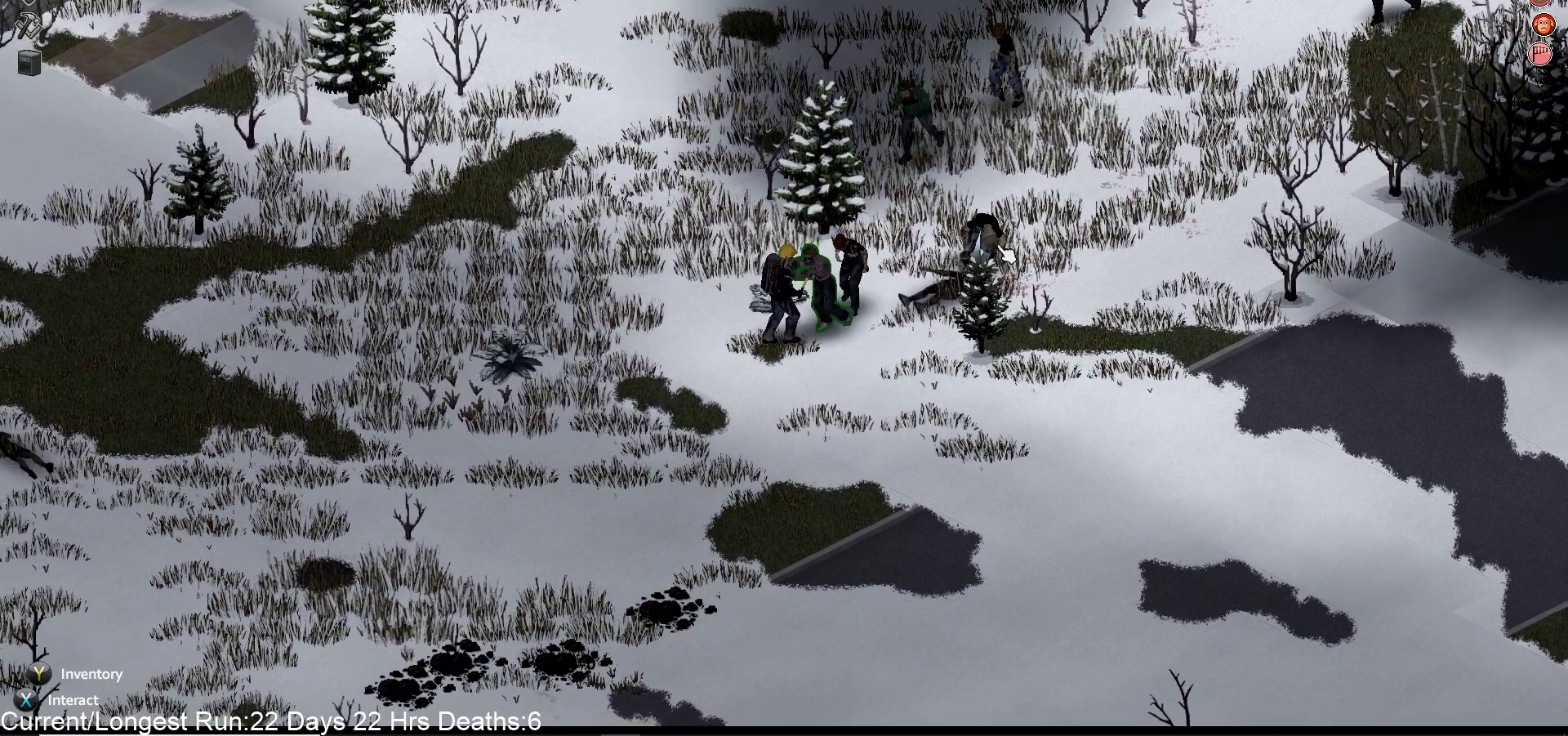
{"dt_ms": 500, "buttons": [], "left_stick": "center", "right_stick": "up-right", "events": [[33, "L2", "up"], [83, "L2", "down"], [233, "L2", "up"], [450, "left_stick", "center"]]}
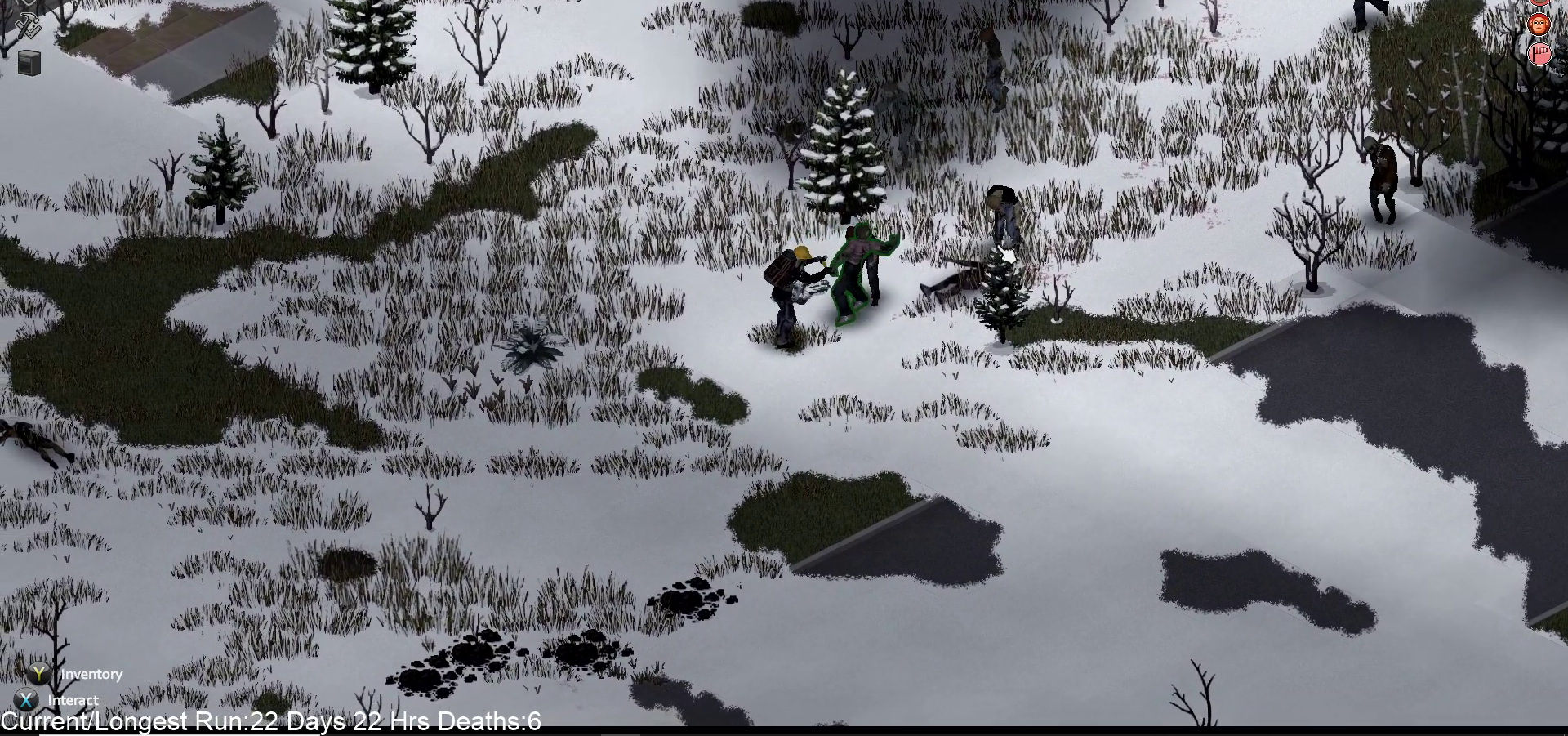
{"dt_ms": 500, "buttons": [], "left_stick": "down-left", "right_stick": "up-right", "events": [[150, "left_stick", "up-right"], [300, "left_stick", "down-right"], [317, "R2", "down"], [450, "left_stick", "center"], [483, "R2", "up"], [500, "left_stick", "down-left"]]}
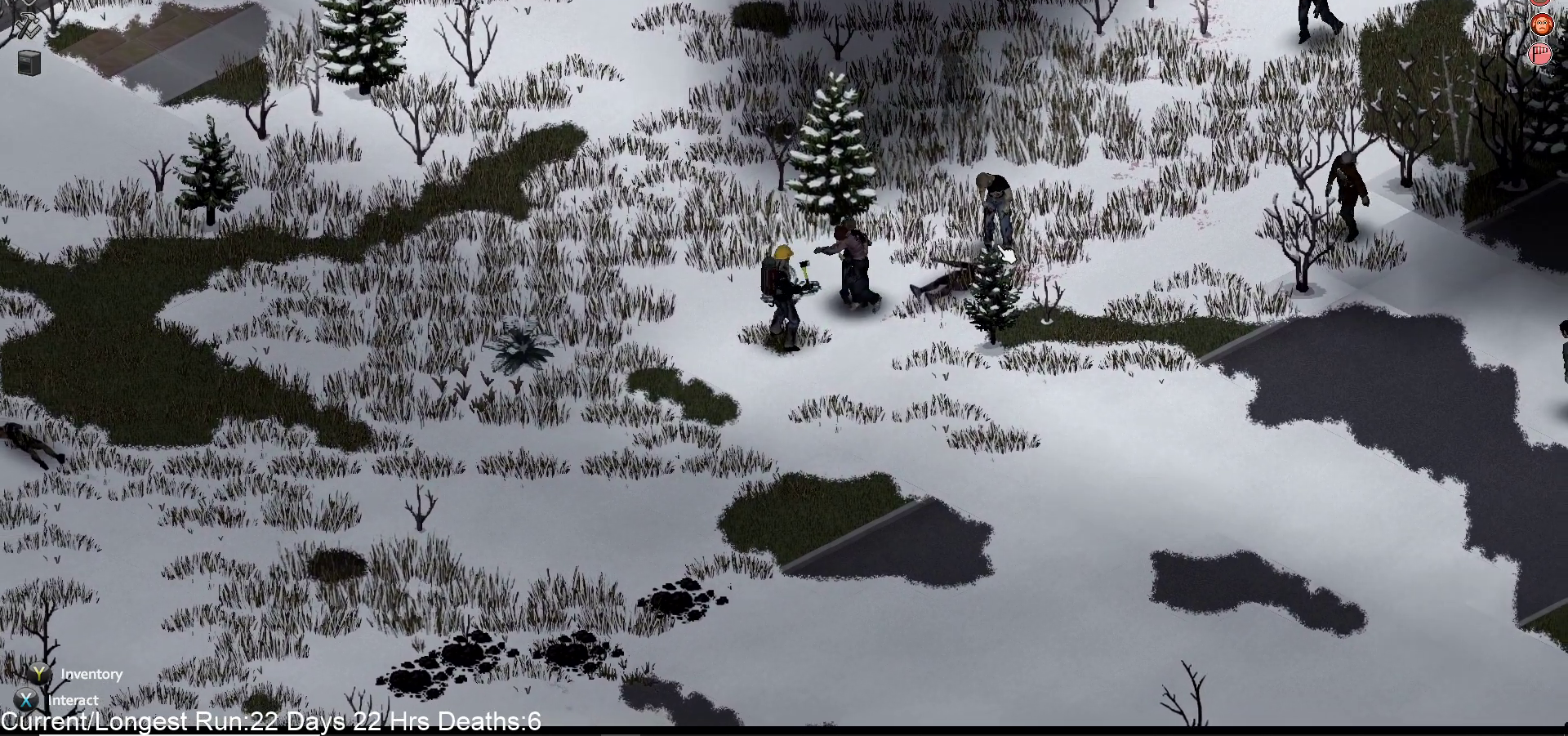
{"dt_ms": 500, "buttons": [], "left_stick": "down-left", "right_stick": "up-right", "events": []}
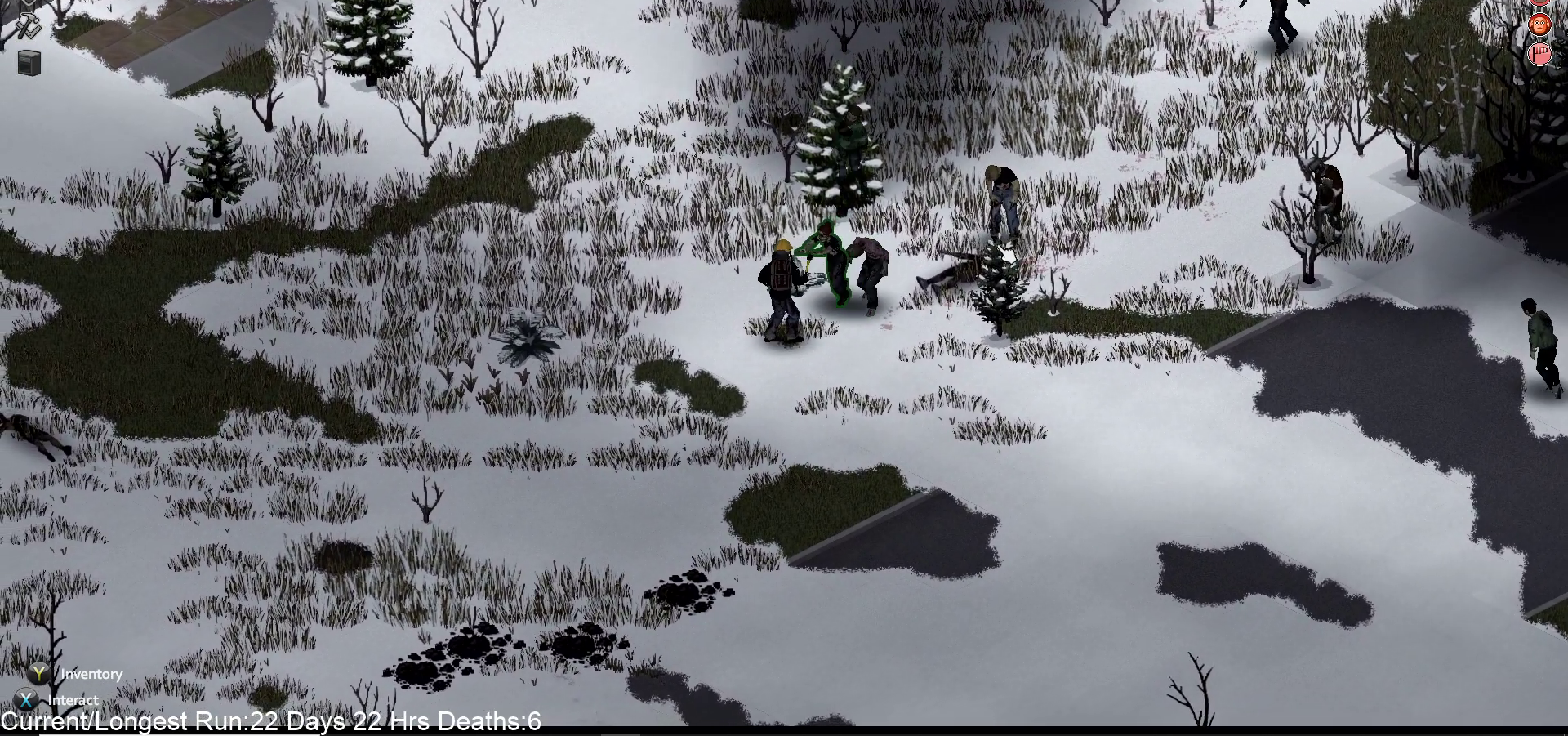
{"dt_ms": 1000, "buttons": [], "left_stick": "down-left", "right_stick": "up-right"}
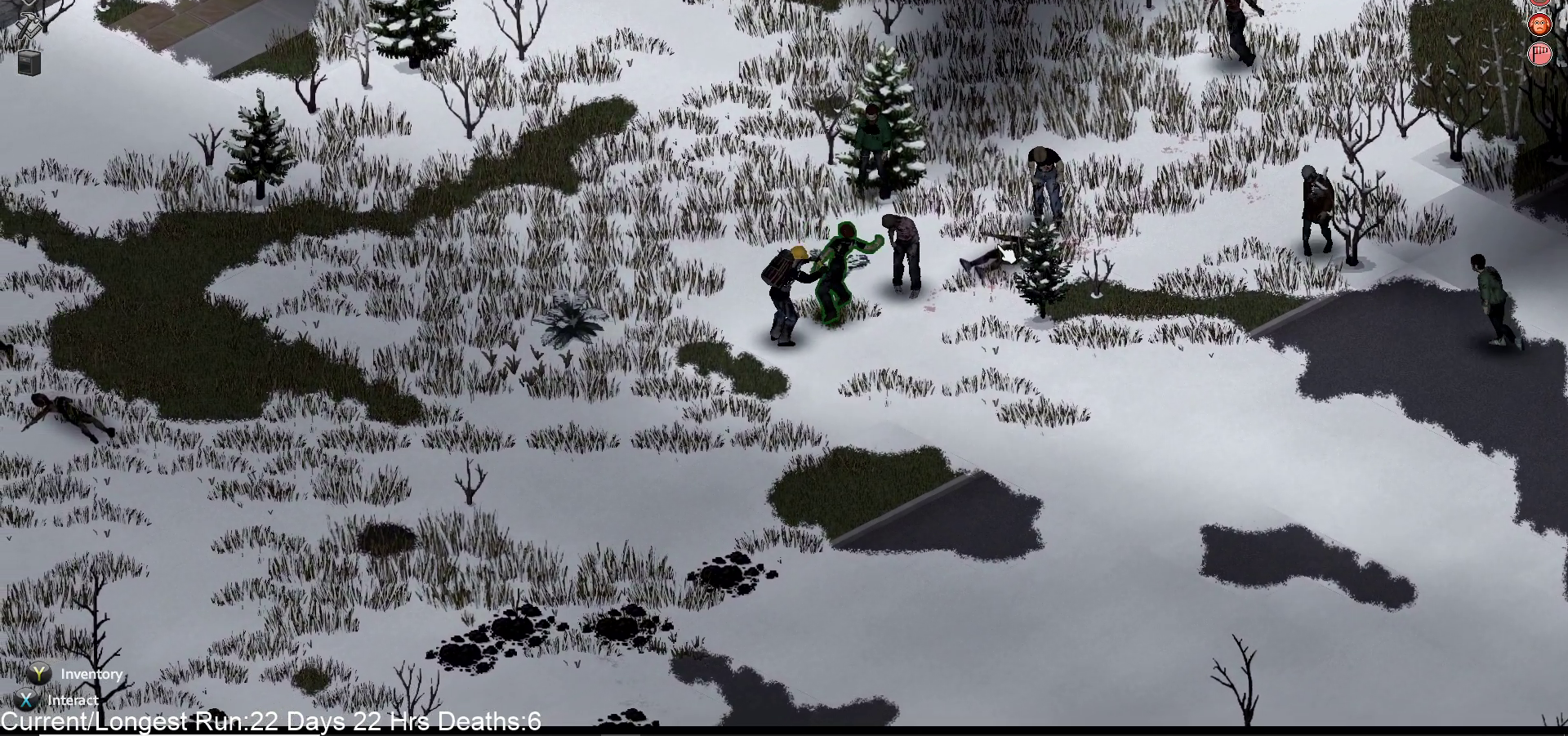
{"dt_ms": 500, "buttons": [], "left_stick": "down-left", "right_stick": "center"}
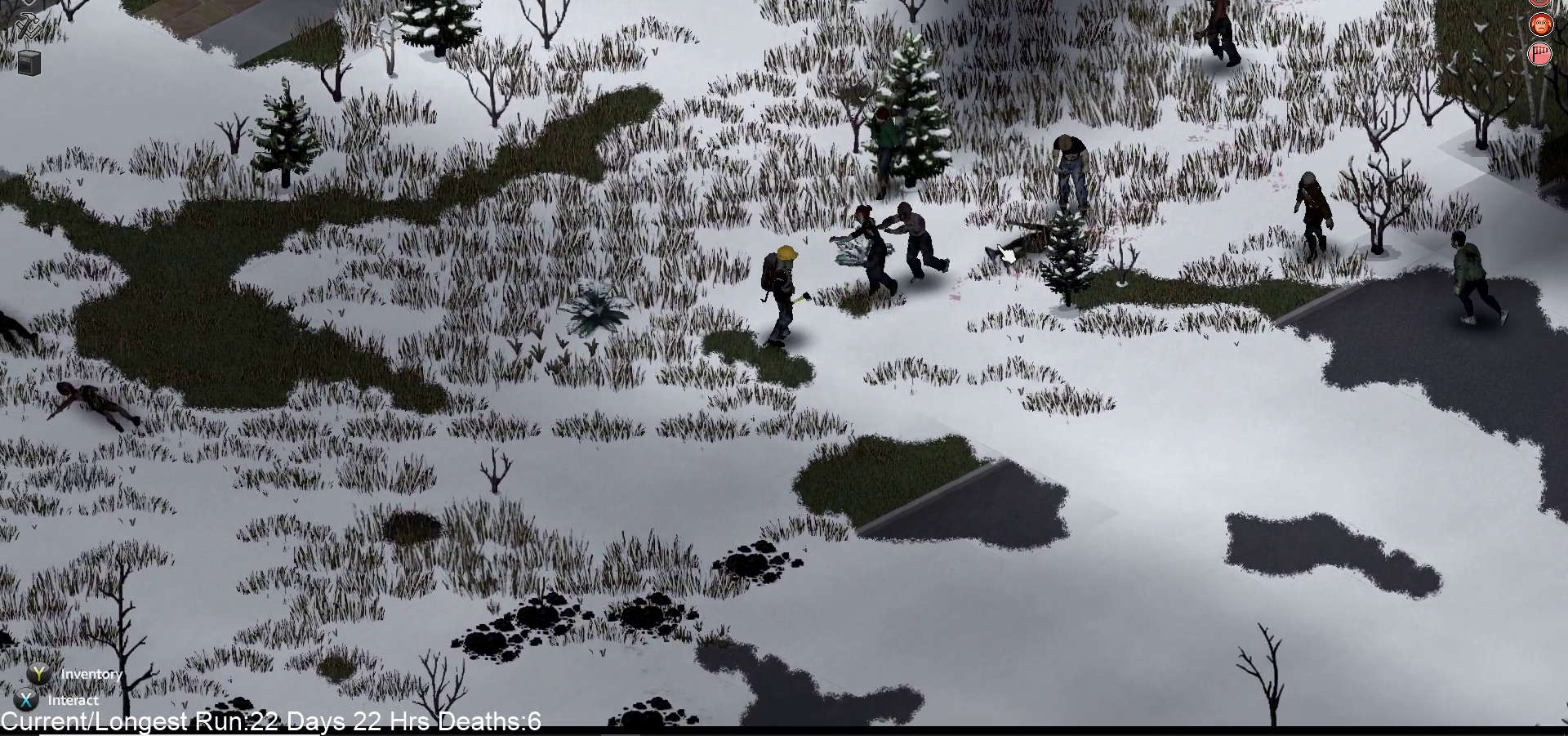
{"dt_ms": 500, "buttons": [], "left_stick": "down-left", "right_stick": "up-right", "events": [[17, "right_stick", "up-right"]]}
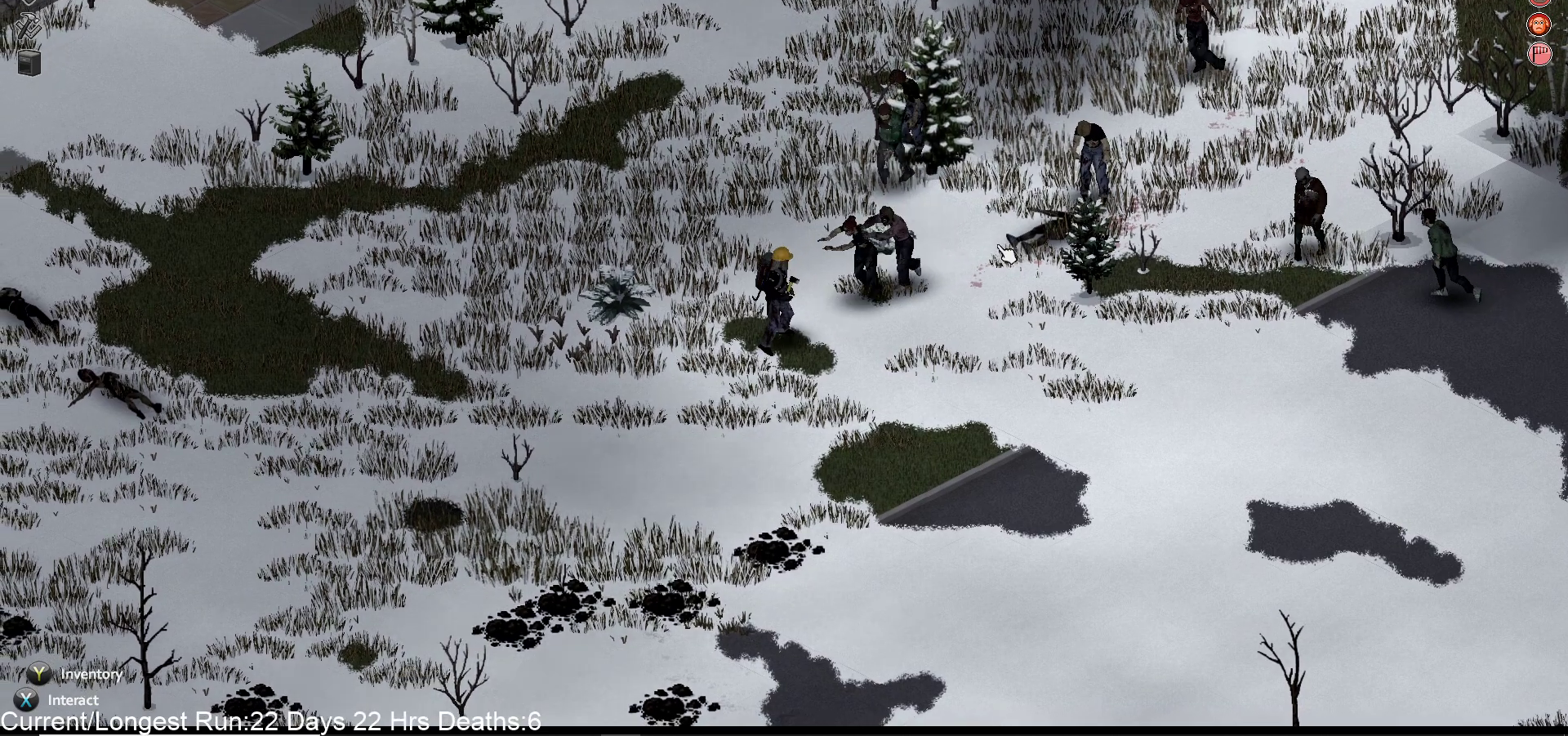
{"dt_ms": 500, "buttons": [], "left_stick": "down-left", "right_stick": "up-right", "events": [[300, "R2", "down"], [467, "R2", "up"]]}
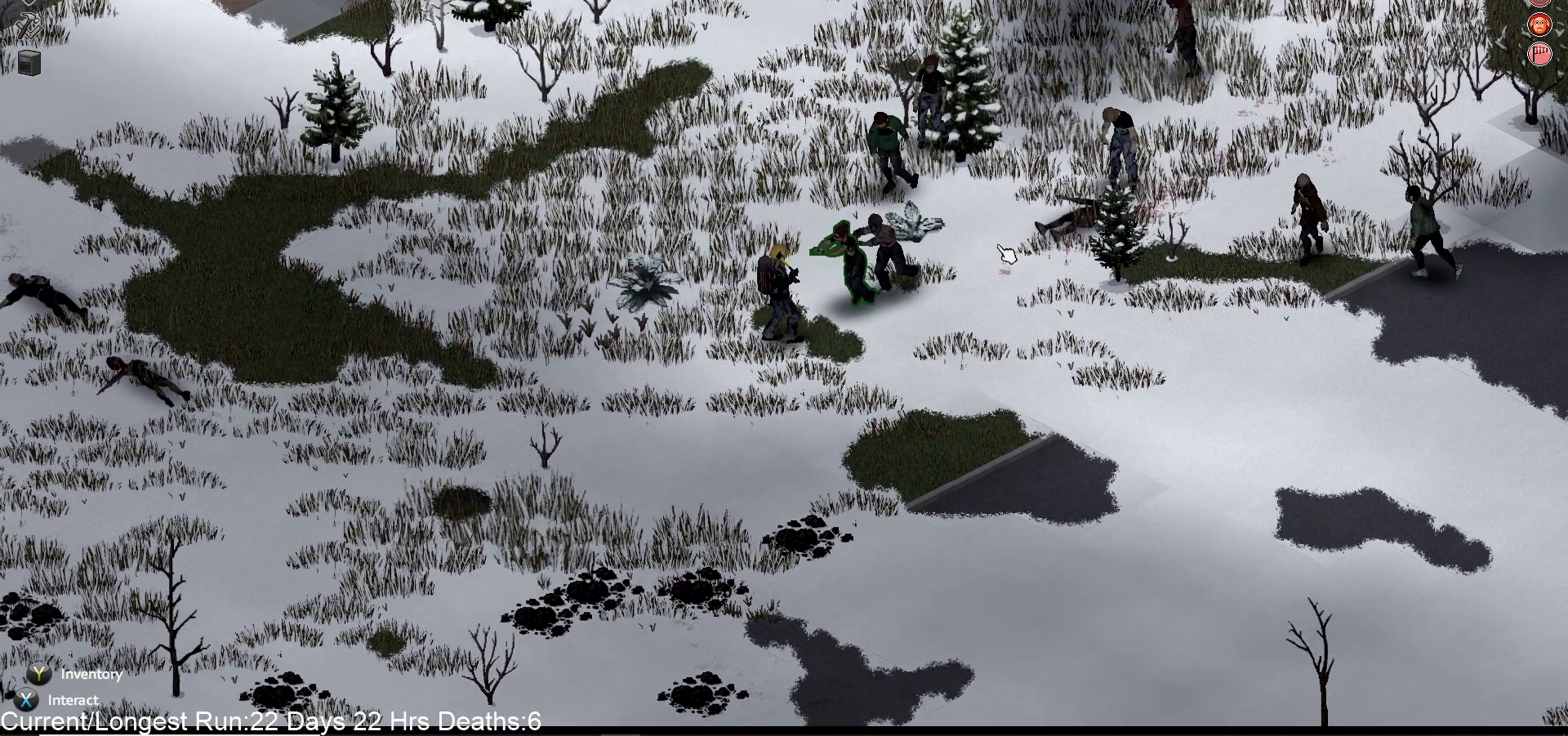
{"dt_ms": 500, "buttons": [], "left_stick": "down-left", "right_stick": "up-right", "events": [[183, "left_stick", "center"], [317, "left_stick", "down-left"]]}
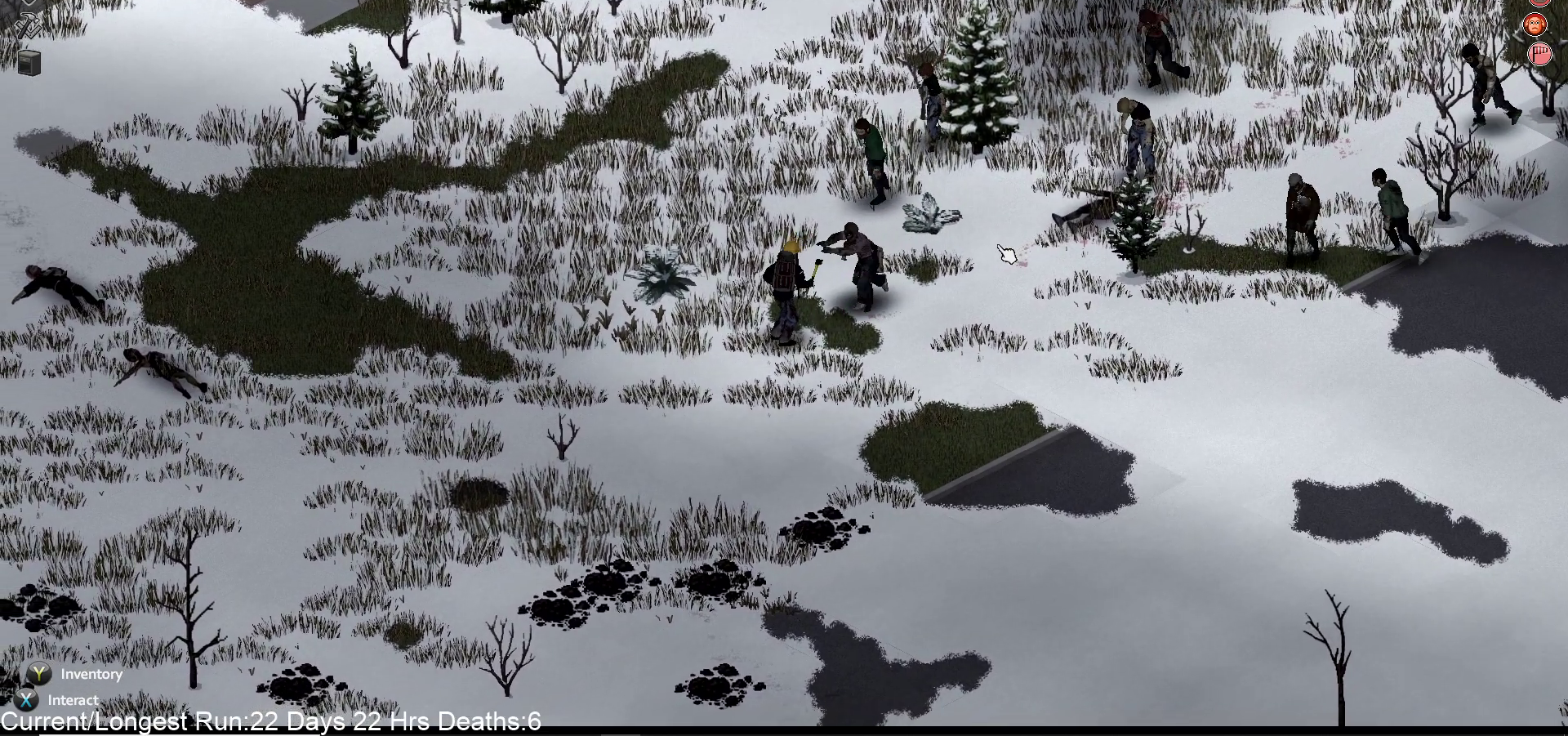
{"dt_ms": 500, "buttons": [], "left_stick": "down-left", "right_stick": "up-right", "events": [[283, "R2", "down"], [450, "R2", "up"]]}
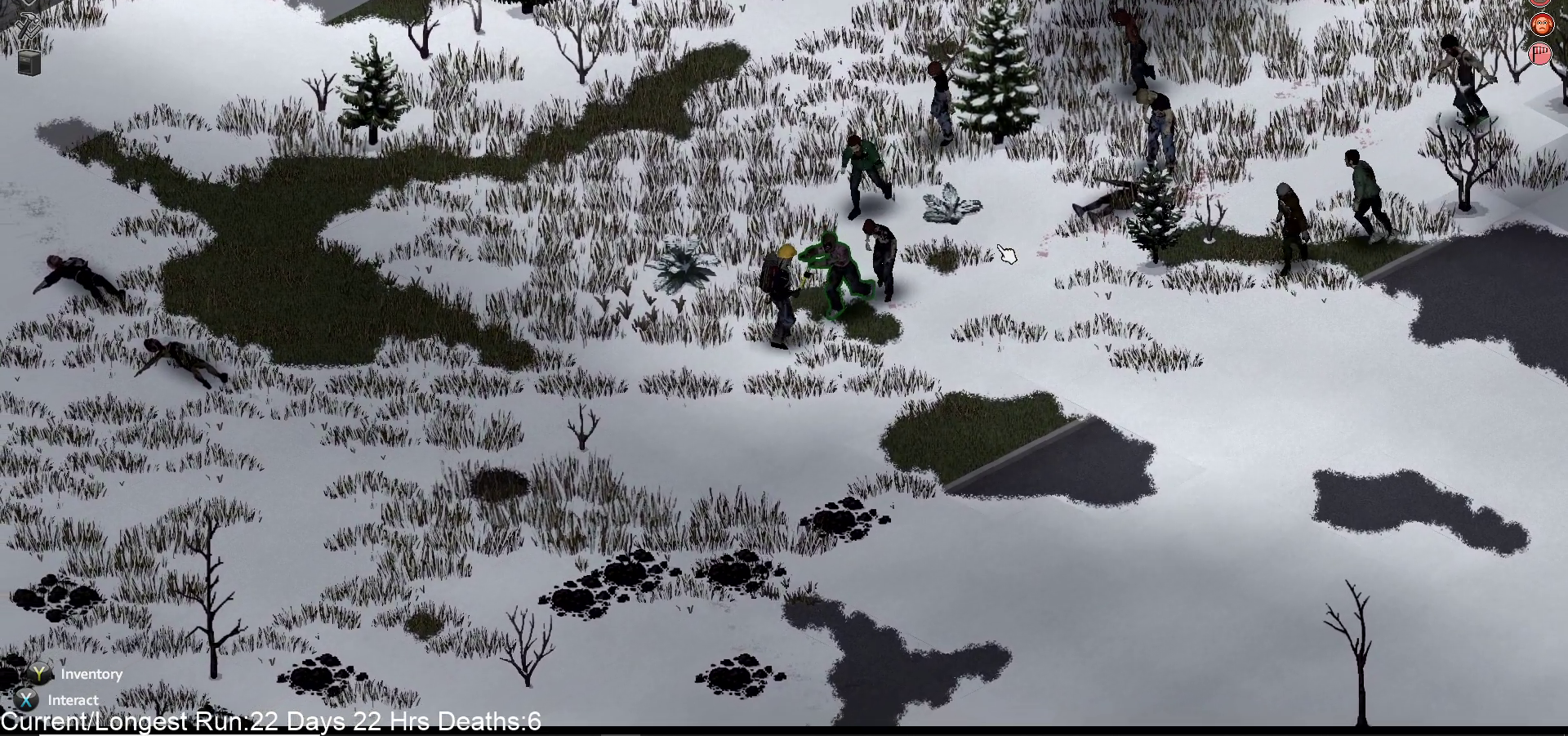
{"dt_ms": 500, "buttons": [], "left_stick": "down-left", "right_stick": "up-right", "events": [[17, "R2", "down"], [150, "R2", "up"], [233, "L2", "down"], [383, "L2", "up"]]}
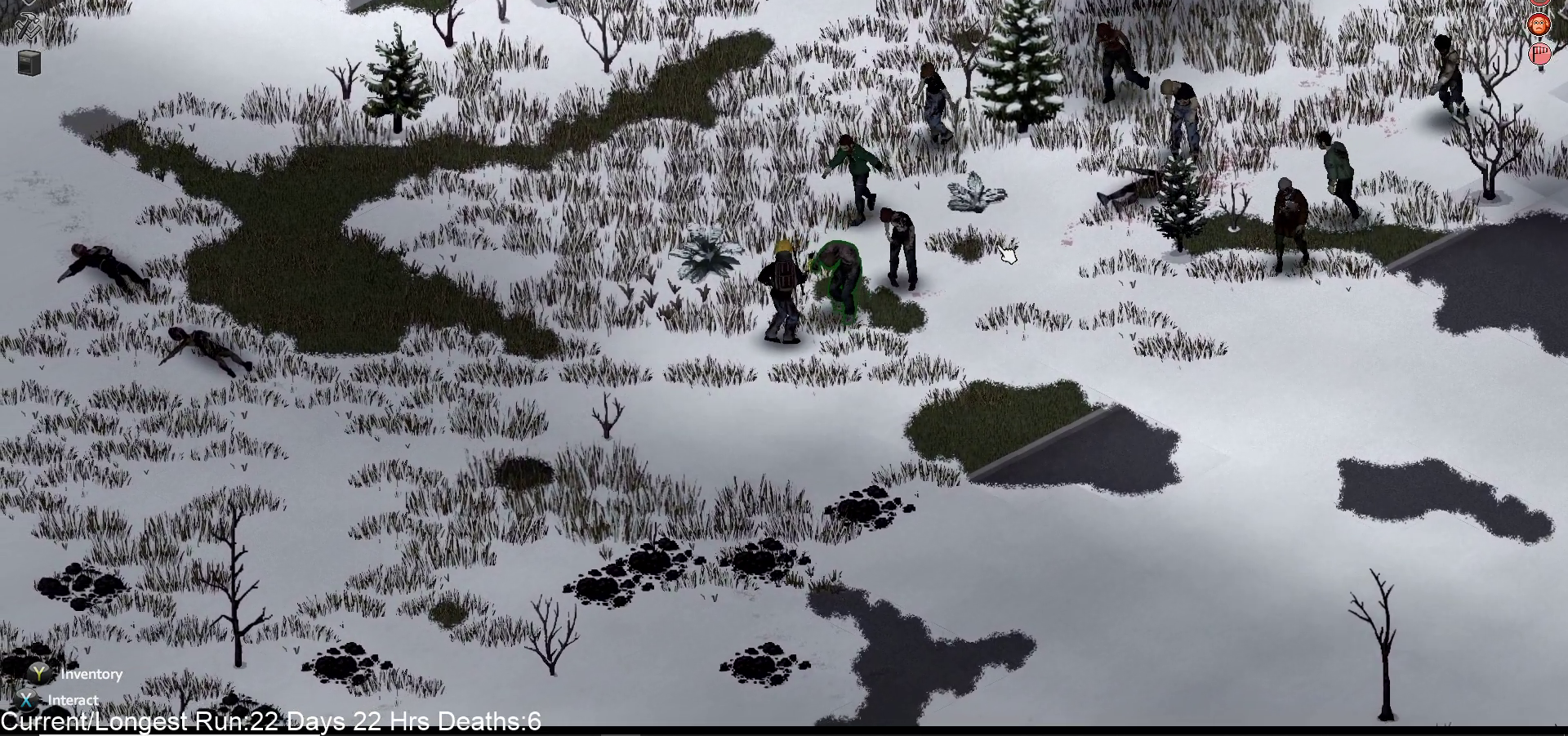
{"dt_ms": 500, "buttons": [], "left_stick": "down-left", "right_stick": "up-right", "events": []}
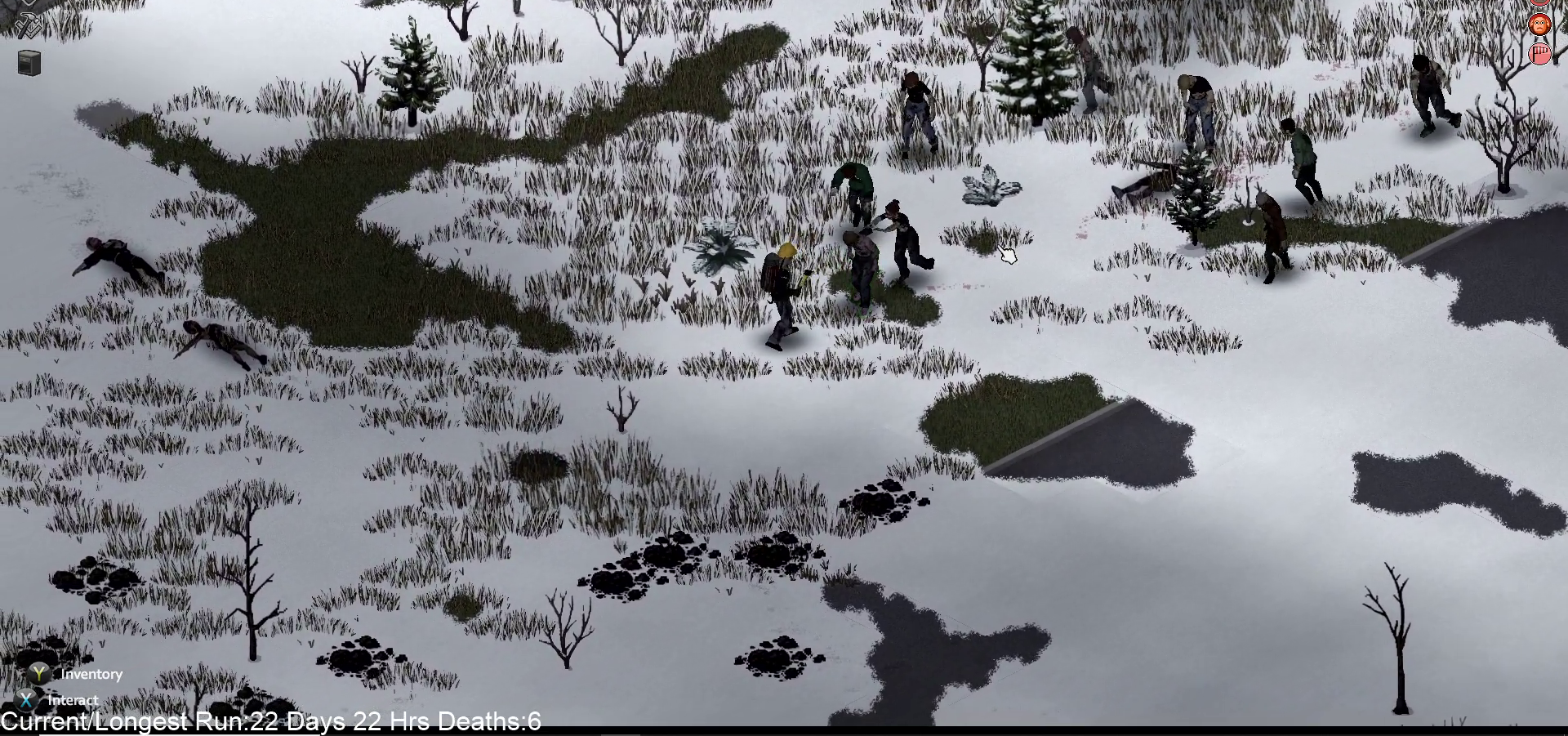
{"dt_ms": 500, "buttons": [], "left_stick": "down-left", "right_stick": "up-right", "events": []}
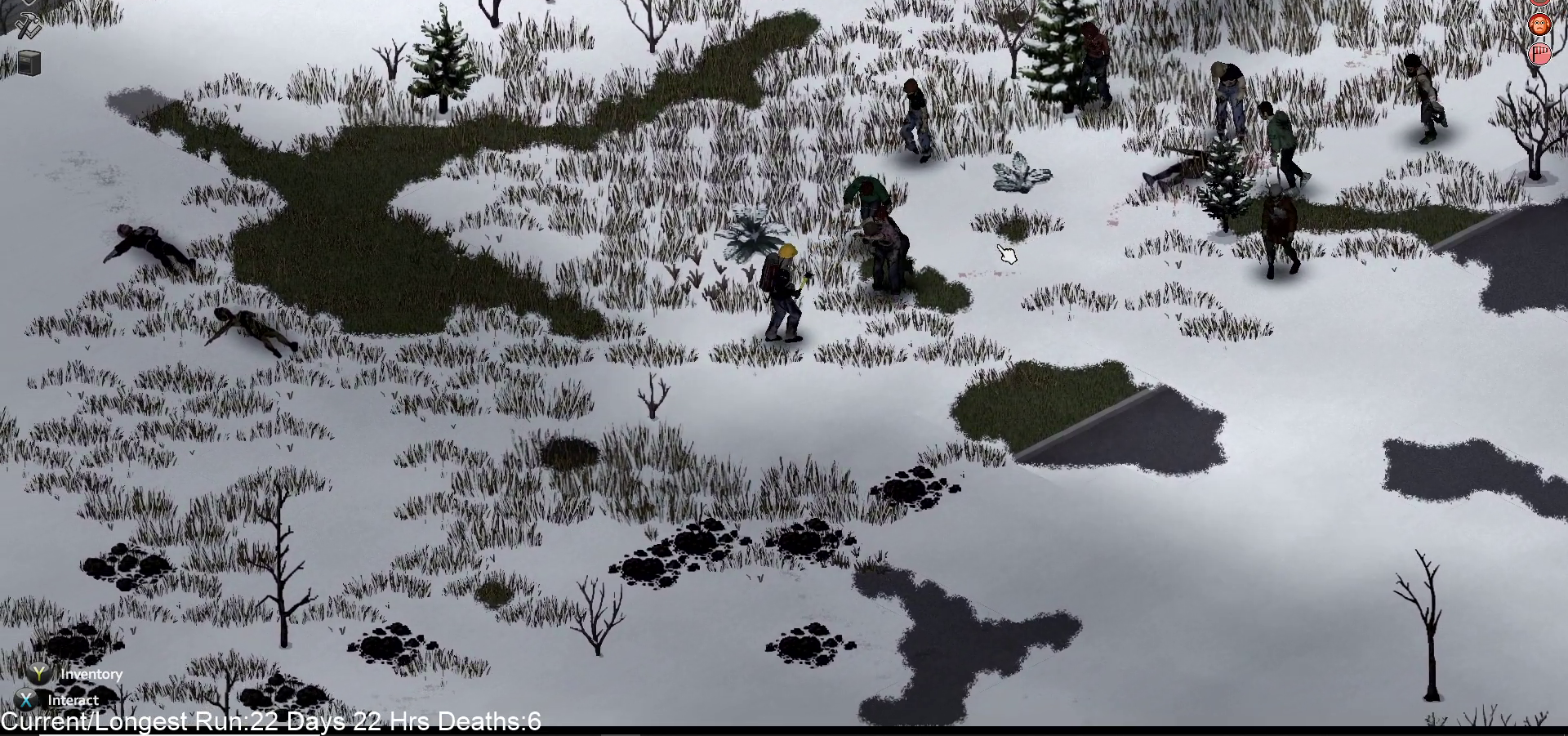
{"dt_ms": 500, "buttons": [], "left_stick": "down-left", "right_stick": "up-right", "events": []}
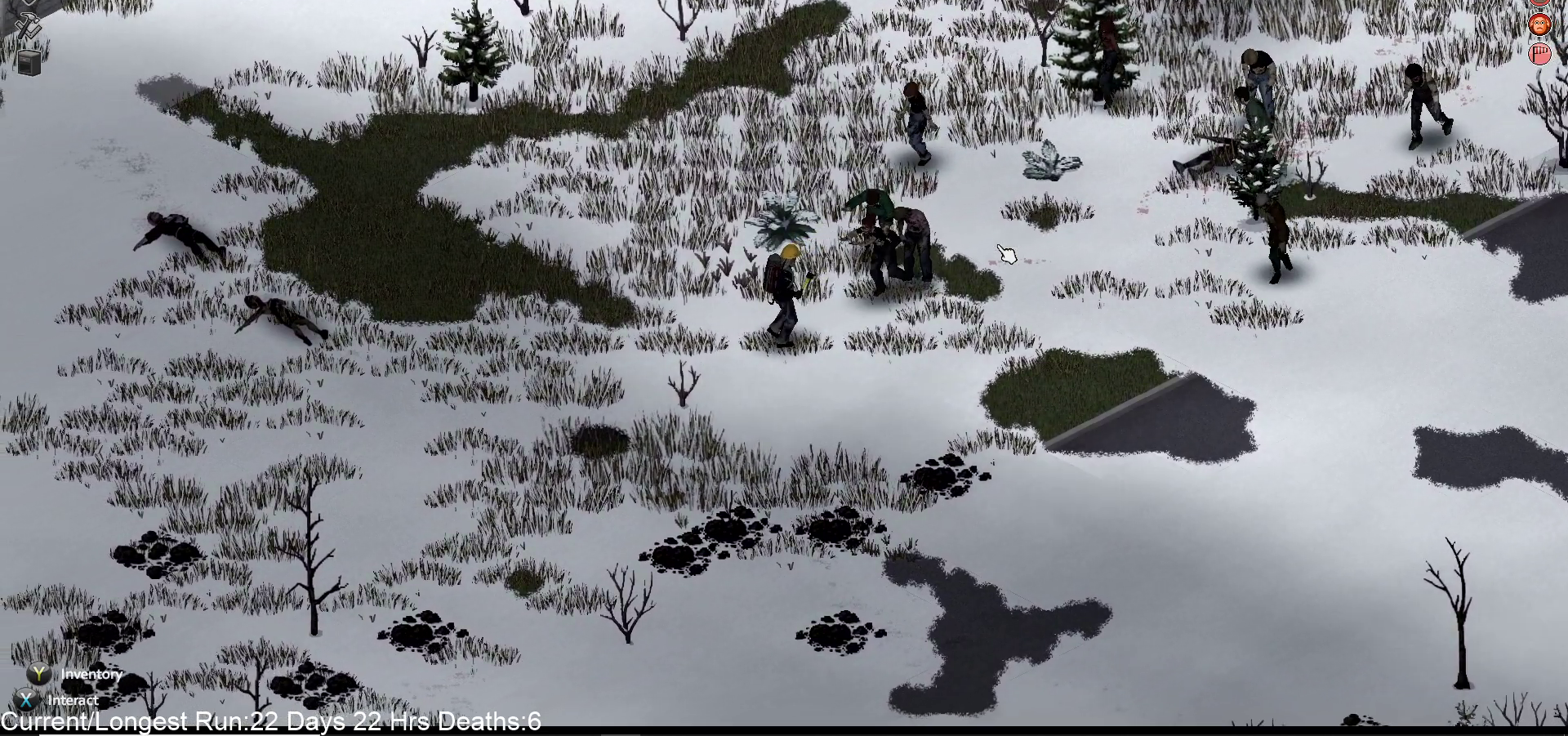
{"dt_ms": 500, "buttons": [], "left_stick": "center", "right_stick": "up-right", "events": [[283, "left_stick", "center"]]}
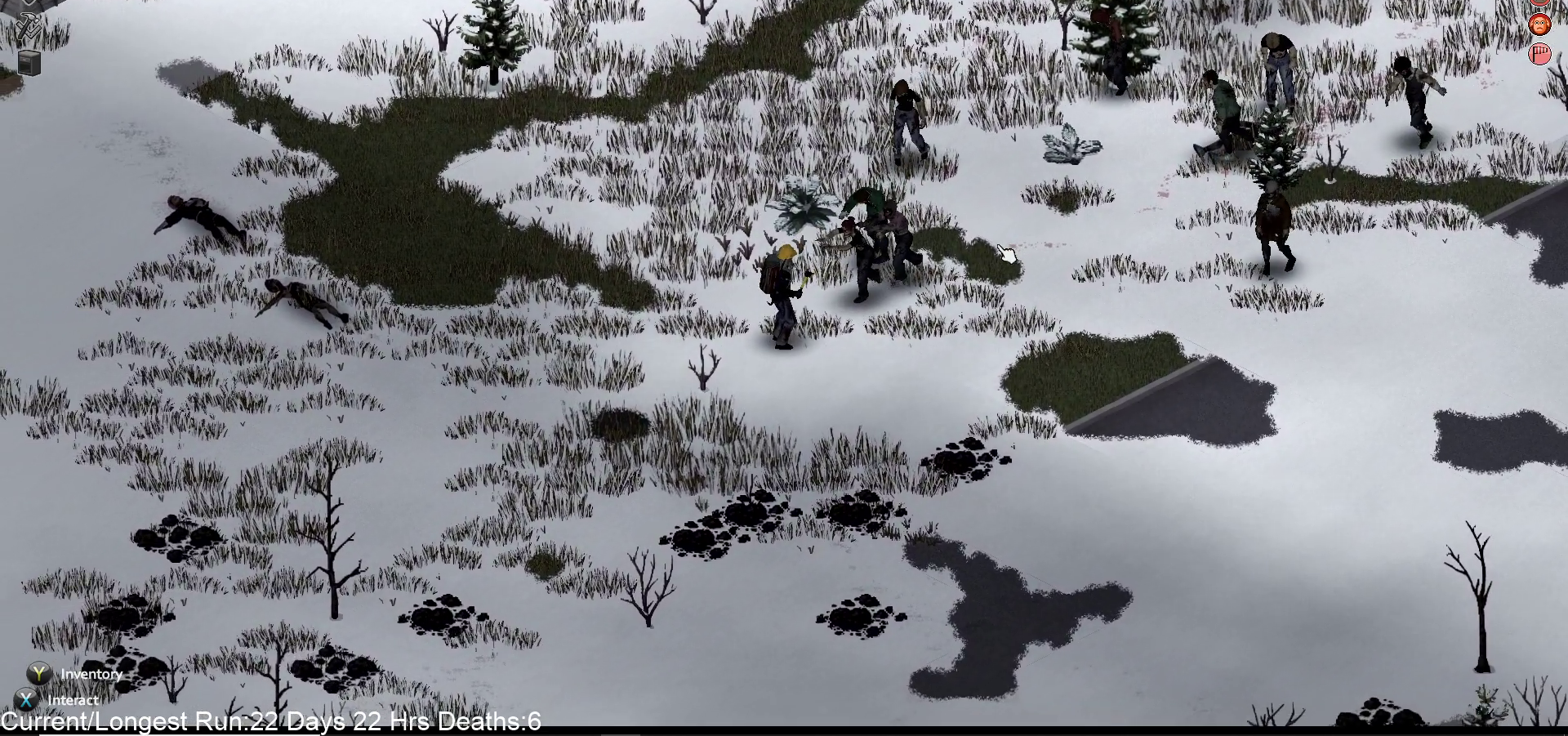
{"dt_ms": 500, "buttons": [], "left_stick": "down-left", "right_stick": "up-right", "events": [[33, "R2", "down"], [50, "left_stick", "down-left"], [200, "R2", "up"]]}
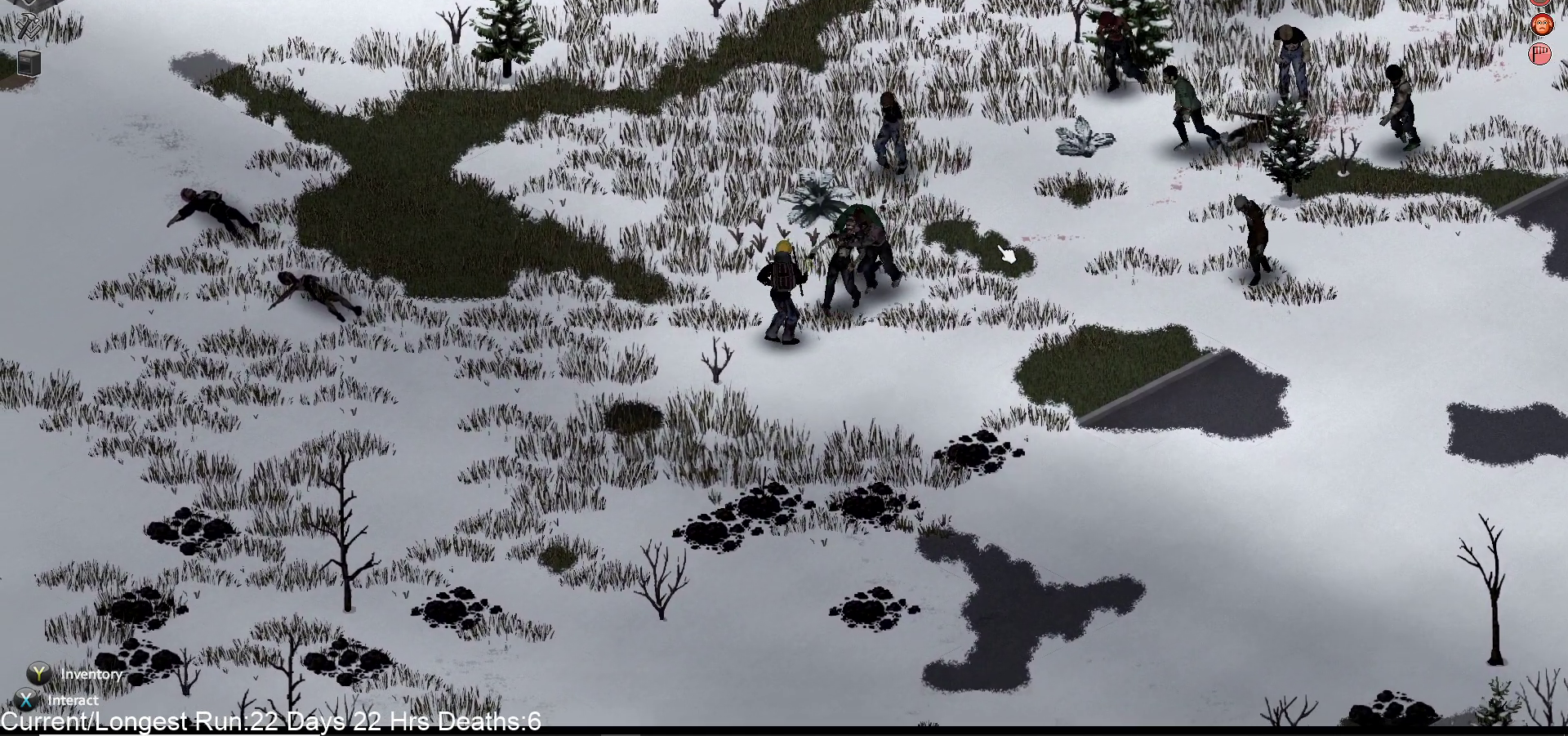
{"dt_ms": 500, "buttons": [], "left_stick": "down-left", "right_stick": "up-right", "events": []}
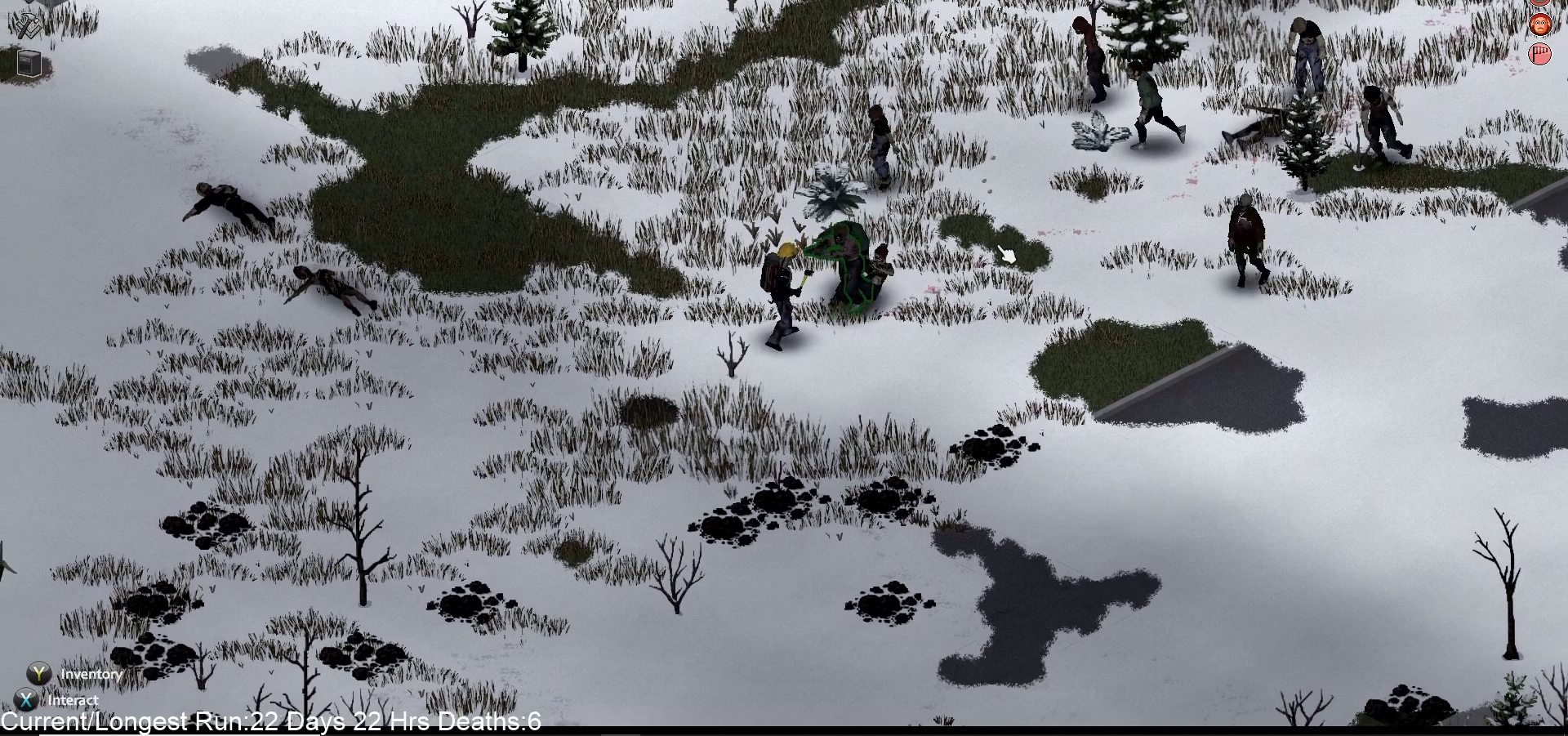
{"dt_ms": 500, "buttons": [], "left_stick": "down-left", "right_stick": "up-right", "events": [[83, "R2", "down"], [267, "R2", "up"]]}